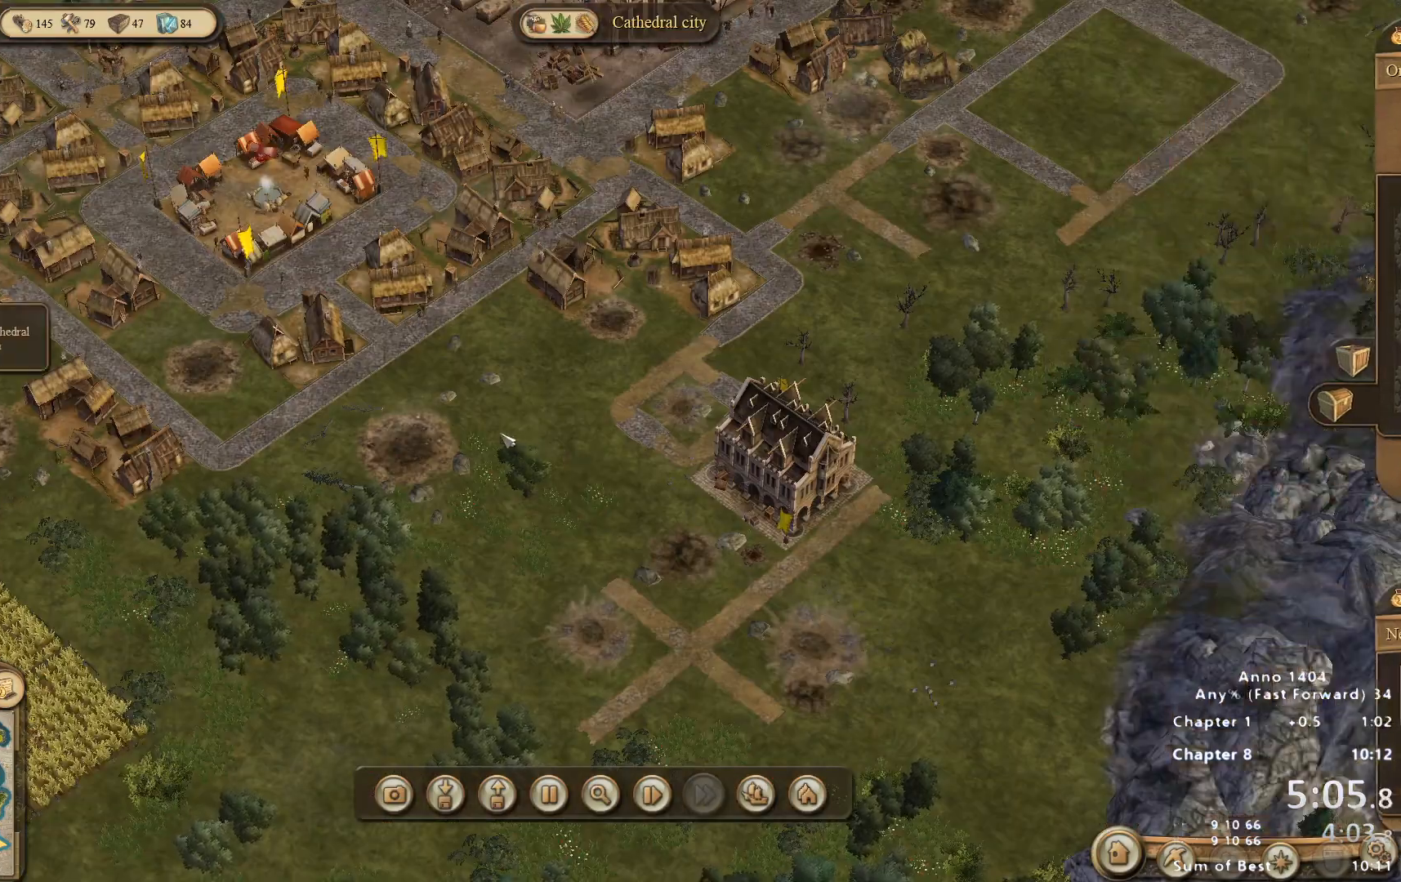
Gameplay with keyboard and mouse; each line is a JSON object with the keys and mouse buttons held at the frame after it. "events" lists presses ("down") and releases ("up") of "escape", "mouse_left", "mouse_right", "mouse_wheel_up" and "mouse_wheel_down" between this image and that frame as [ms after this image, input, new state], when the widget could be followed in between. "mouse_left", "mouse_right", "mouse_wheel_up", "mouse_wheel_down" = the "left", "right", "wheel_up", "wheel_down" buttons of the "mouse" list. No other keys are recorded. Not read: mouse_move.
{"keys": [], "mouse": [], "events": [[217, "mouse_right", "down"], [350, "mouse_right", "up"]]}
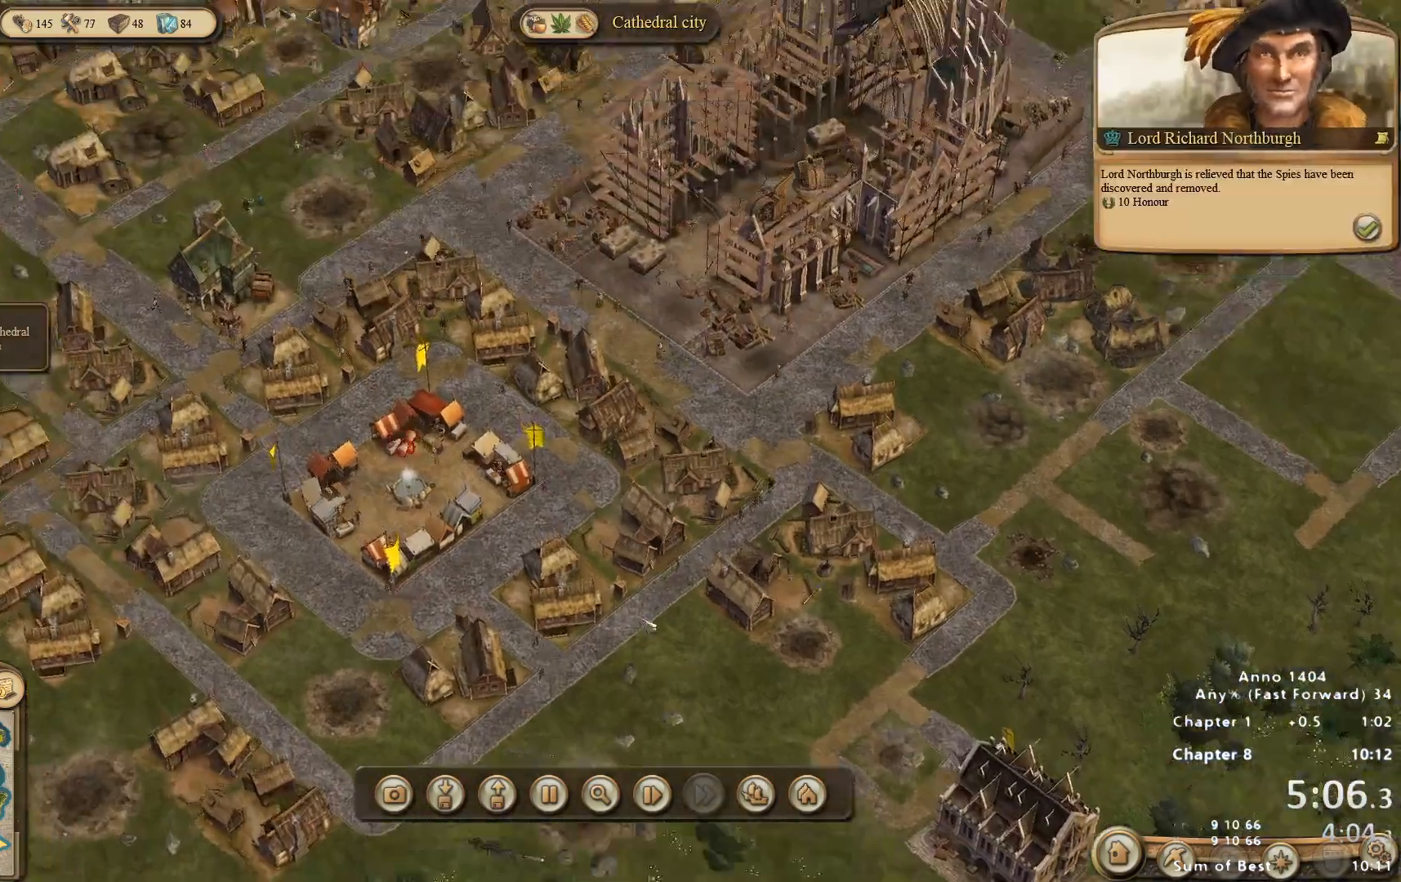
{"keys": [], "mouse": [], "events": [[417, "mouse_left", "down"], [450, "mouse_left", "up"]]}
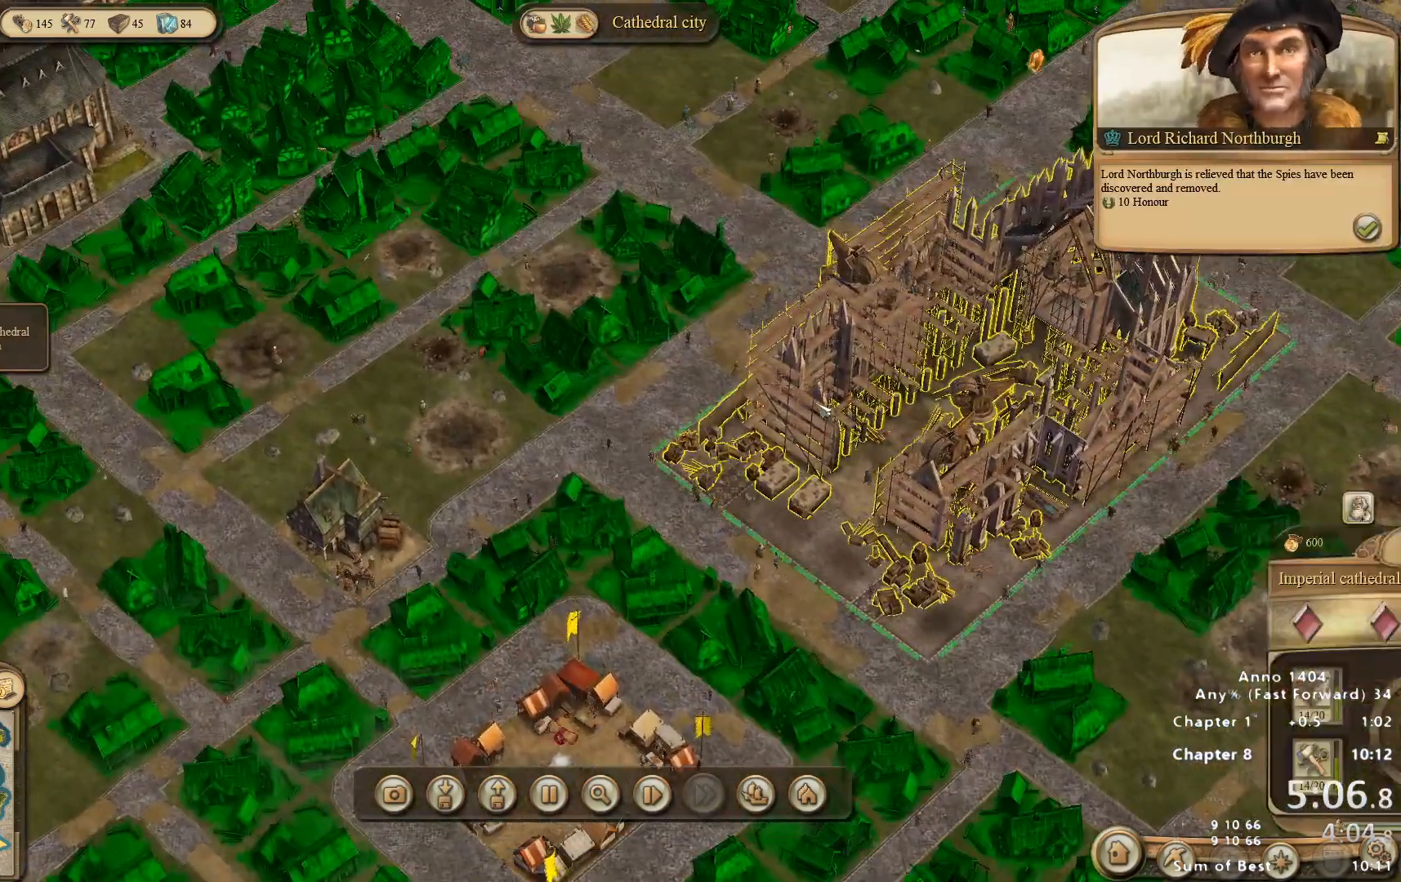
{"keys": [], "mouse": ["right"], "events": [[283, "mouse_right", "down"]]}
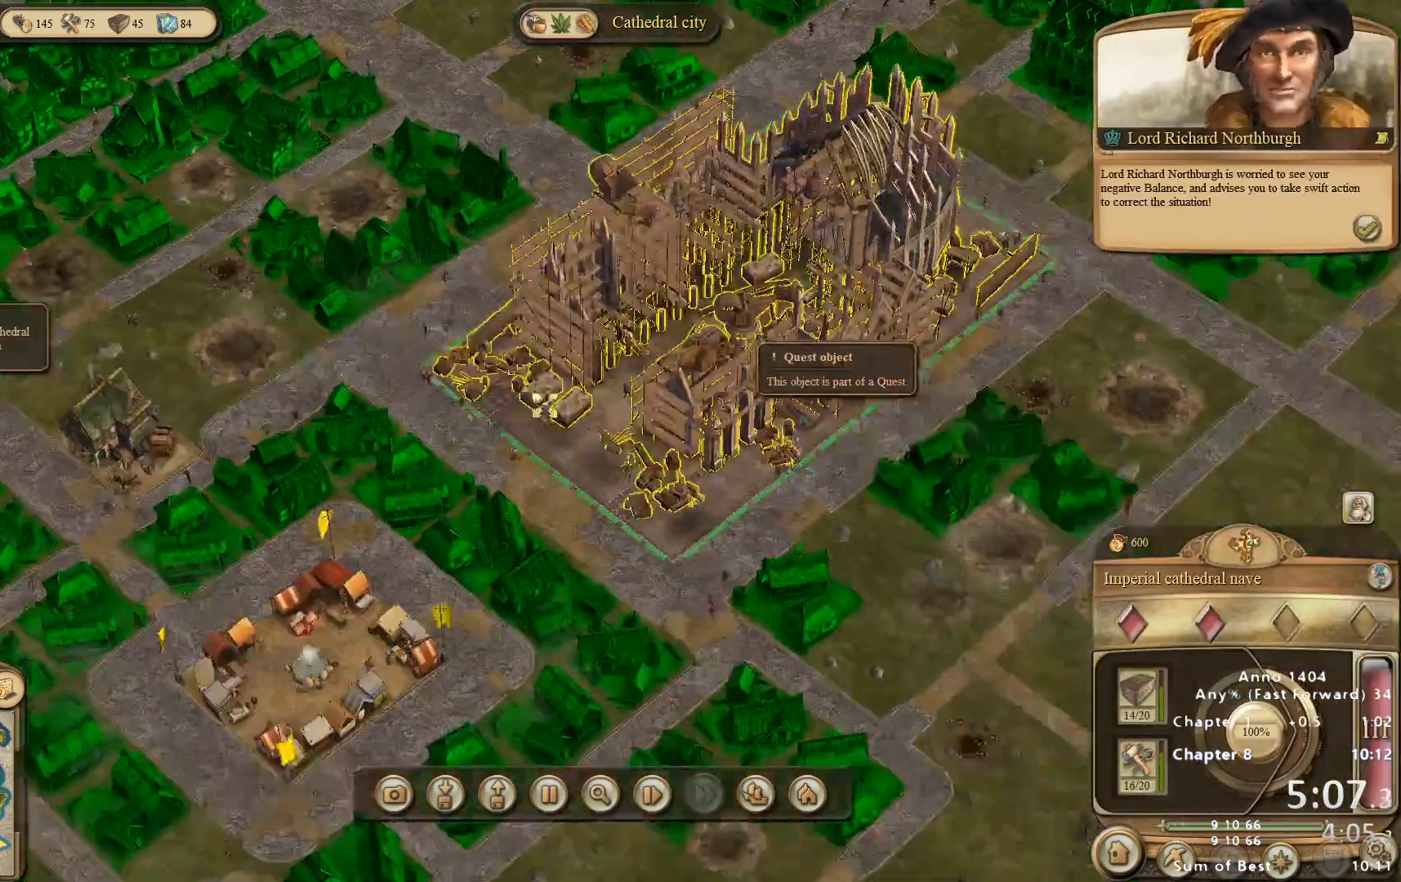
{"keys": [], "mouse": [], "events": [[200, "mouse_right", "up"]]}
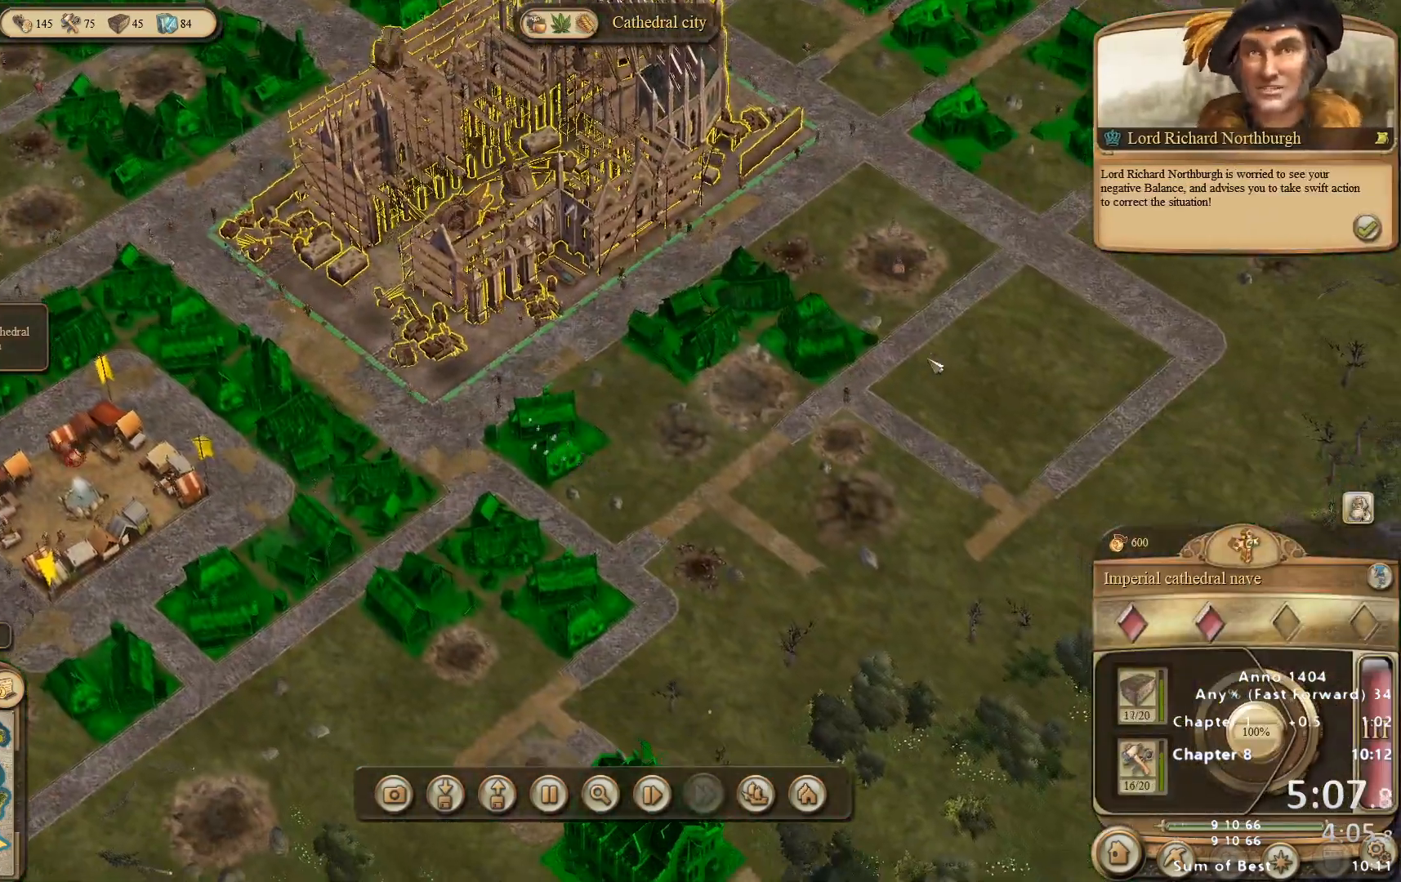
{"keys": [], "mouse": [], "events": []}
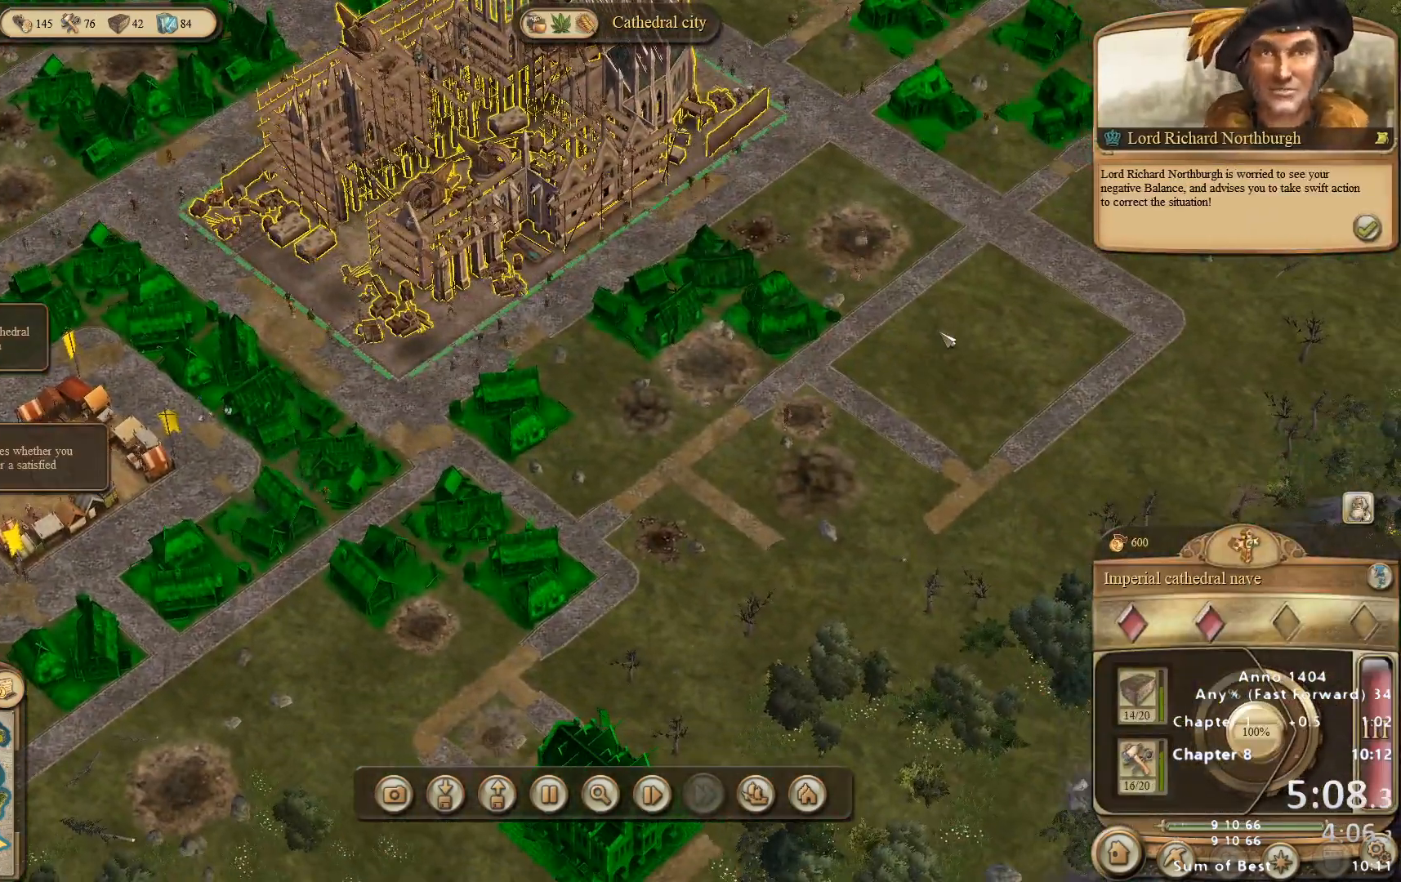
{"keys": [], "mouse": [], "events": []}
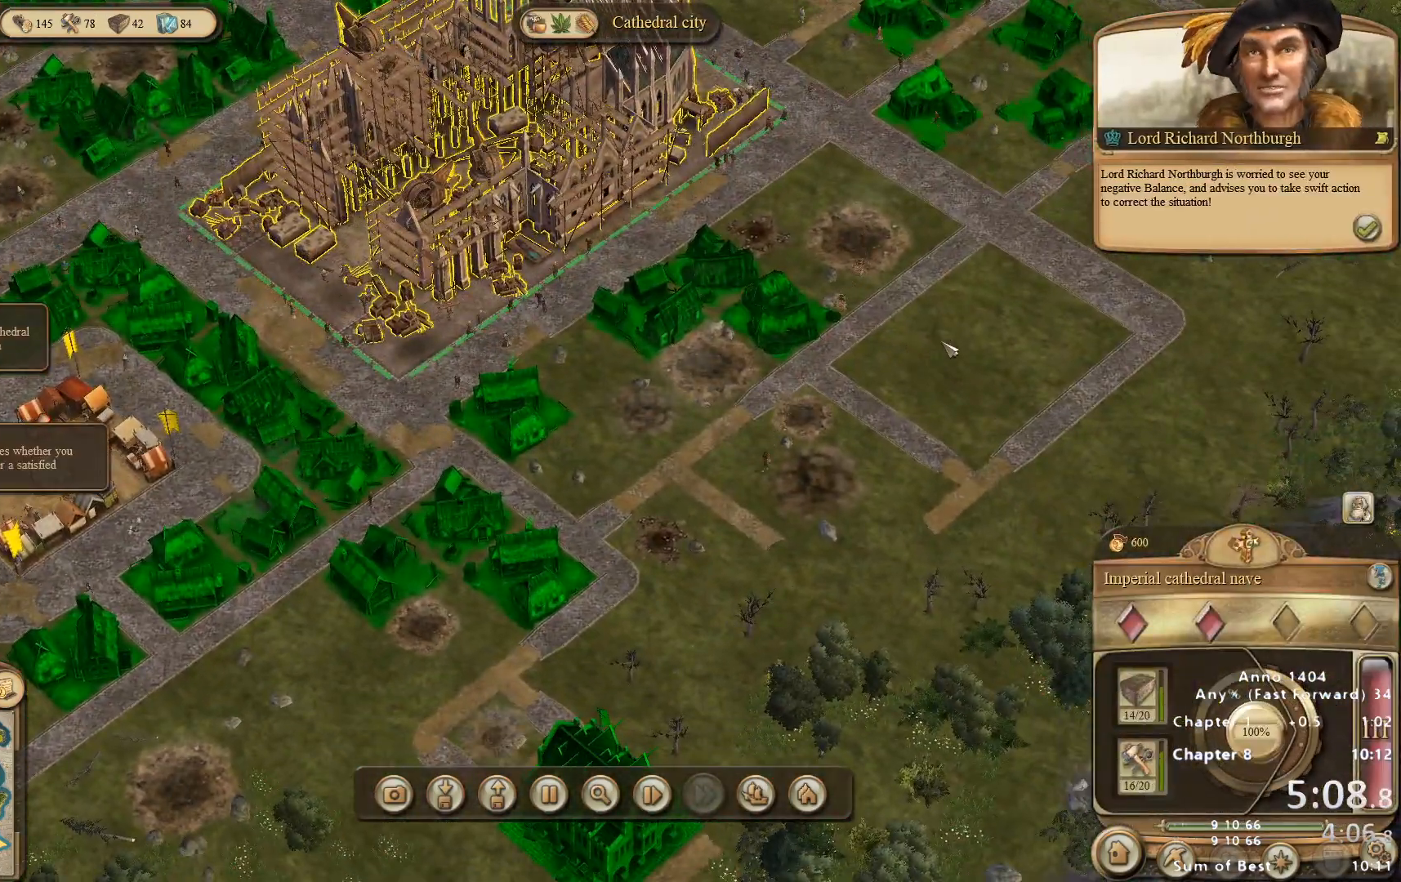
{"keys": [], "mouse": [], "events": []}
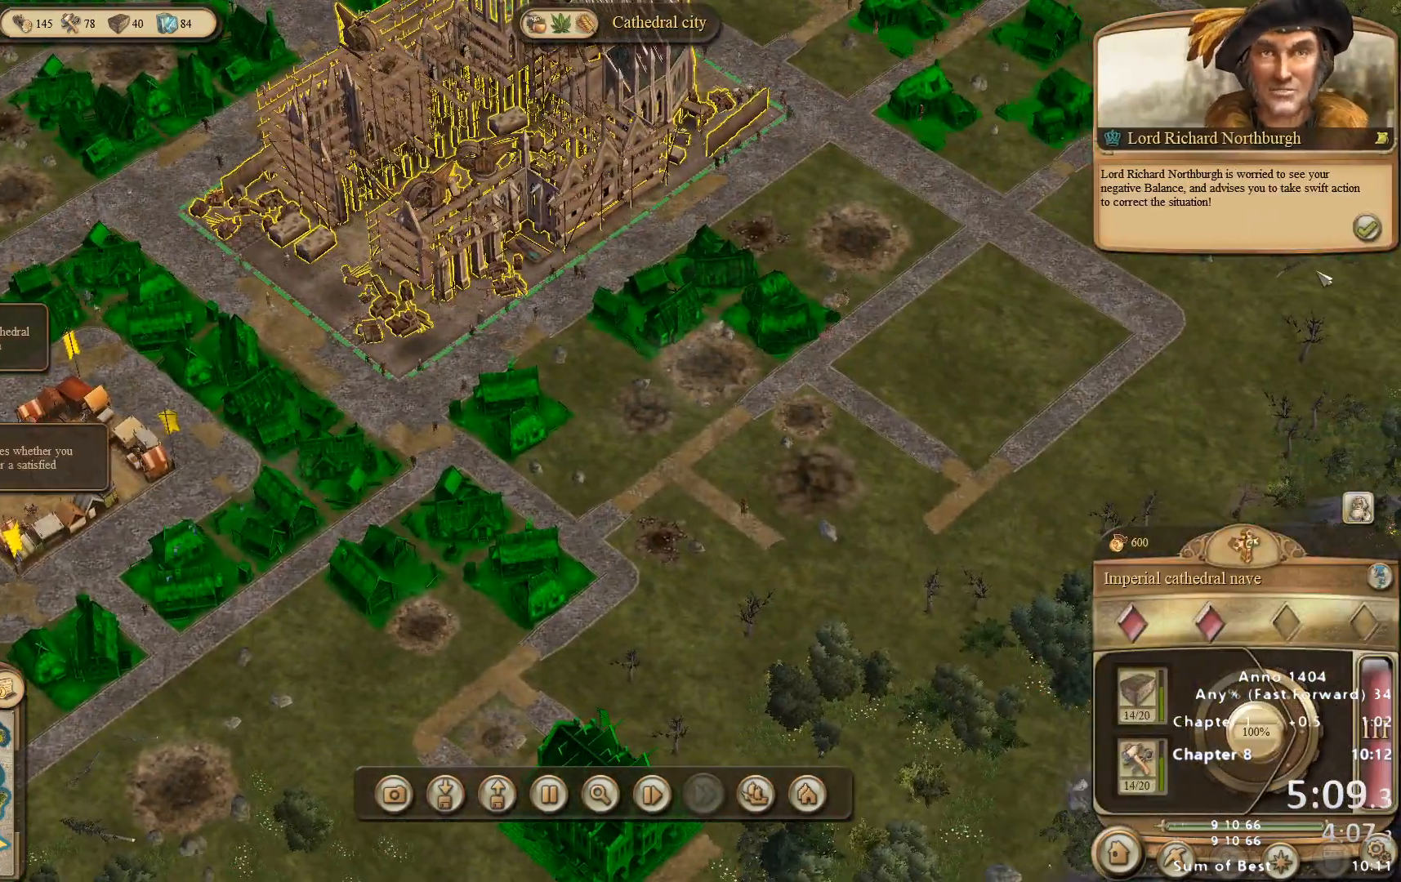
{"keys": [], "mouse": ["left"], "events": [[483, "mouse_left", "down"]]}
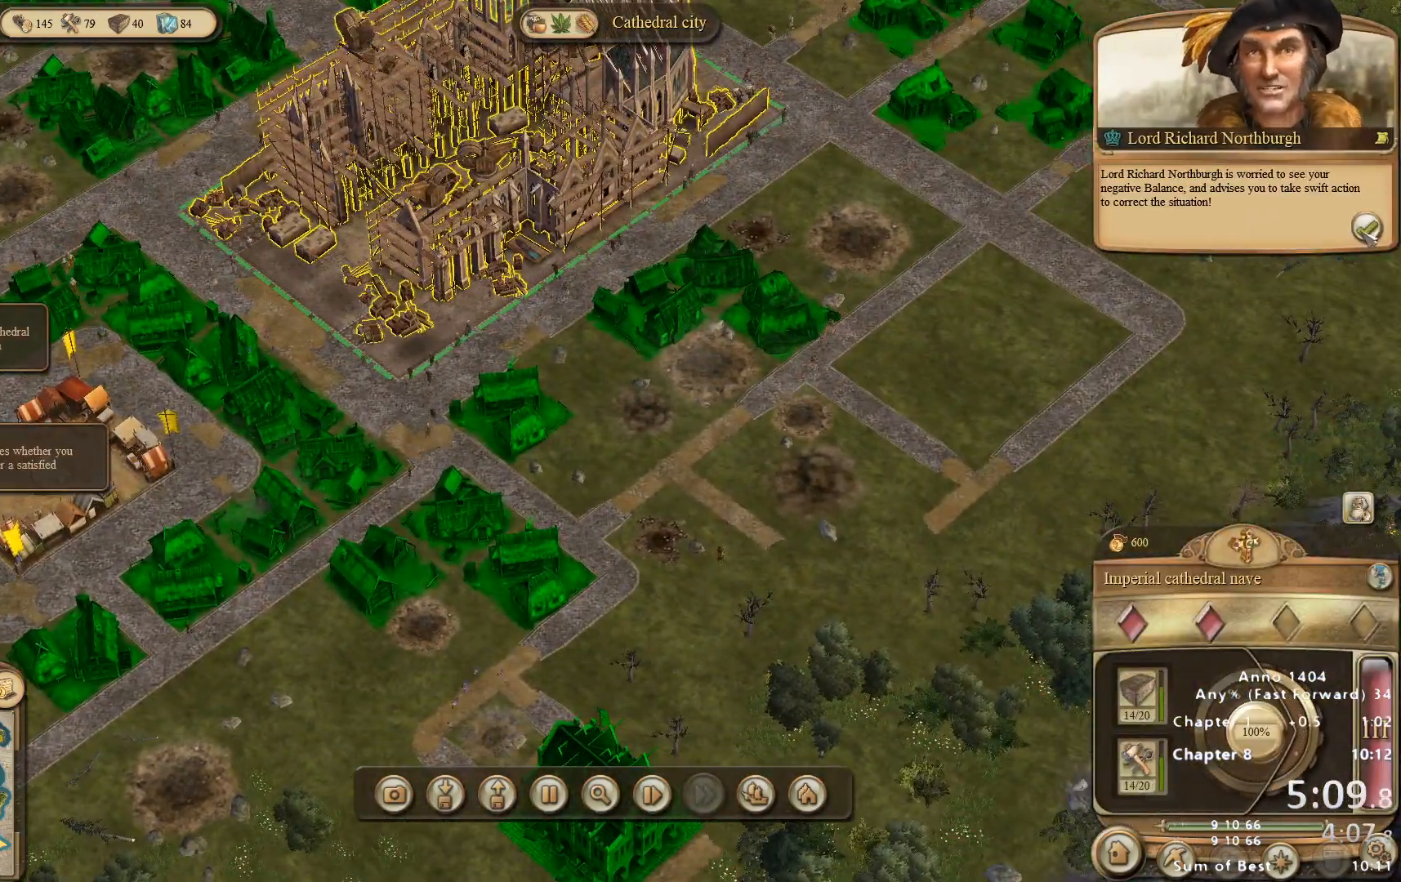
{"keys": [], "mouse": [], "events": [[83, "mouse_left", "up"]]}
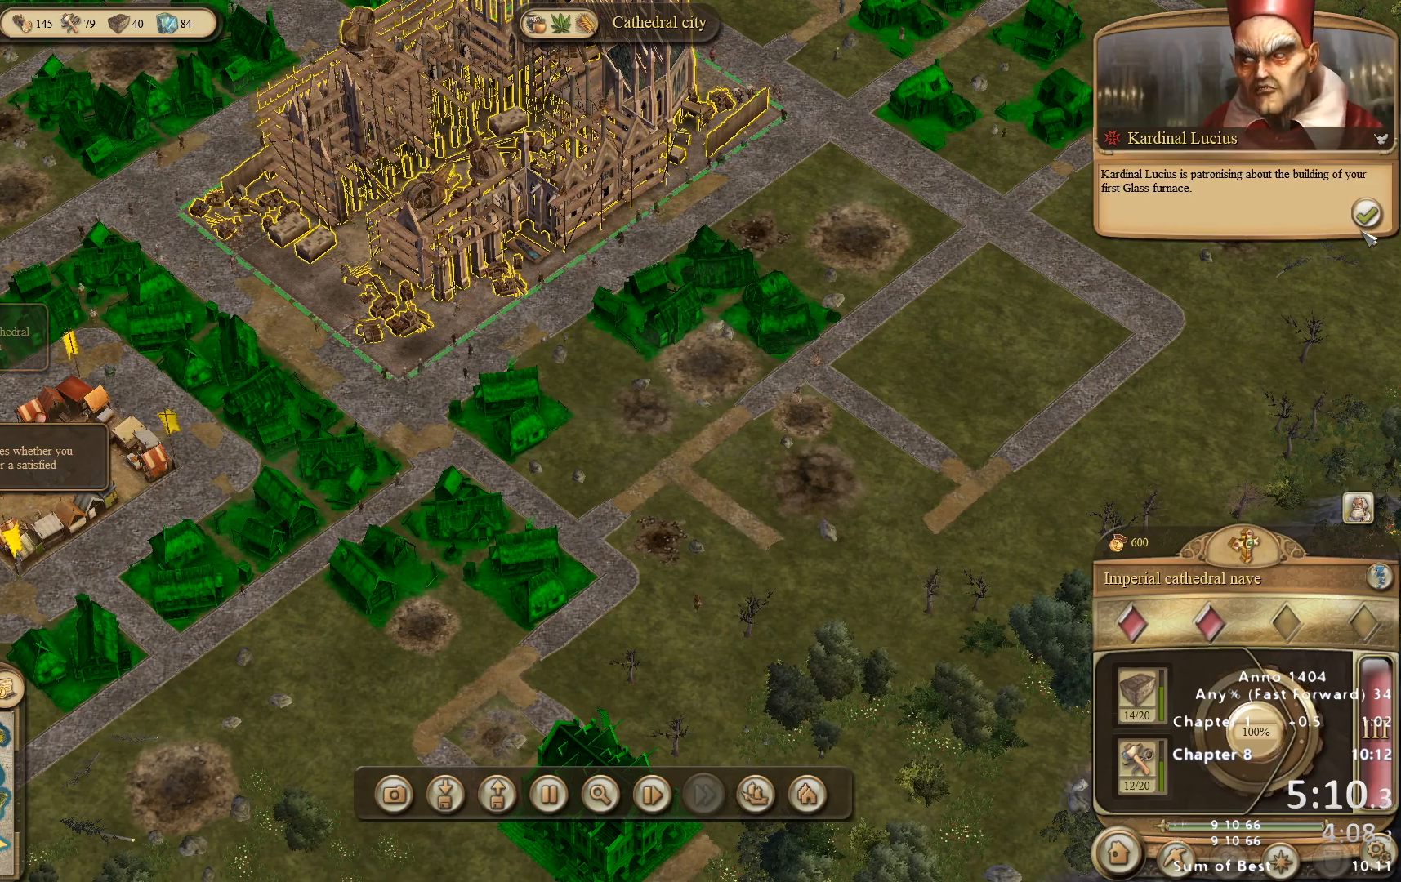
{"keys": [], "mouse": [], "events": [[367, "mouse_left", "down"], [417, "mouse_left", "up"]]}
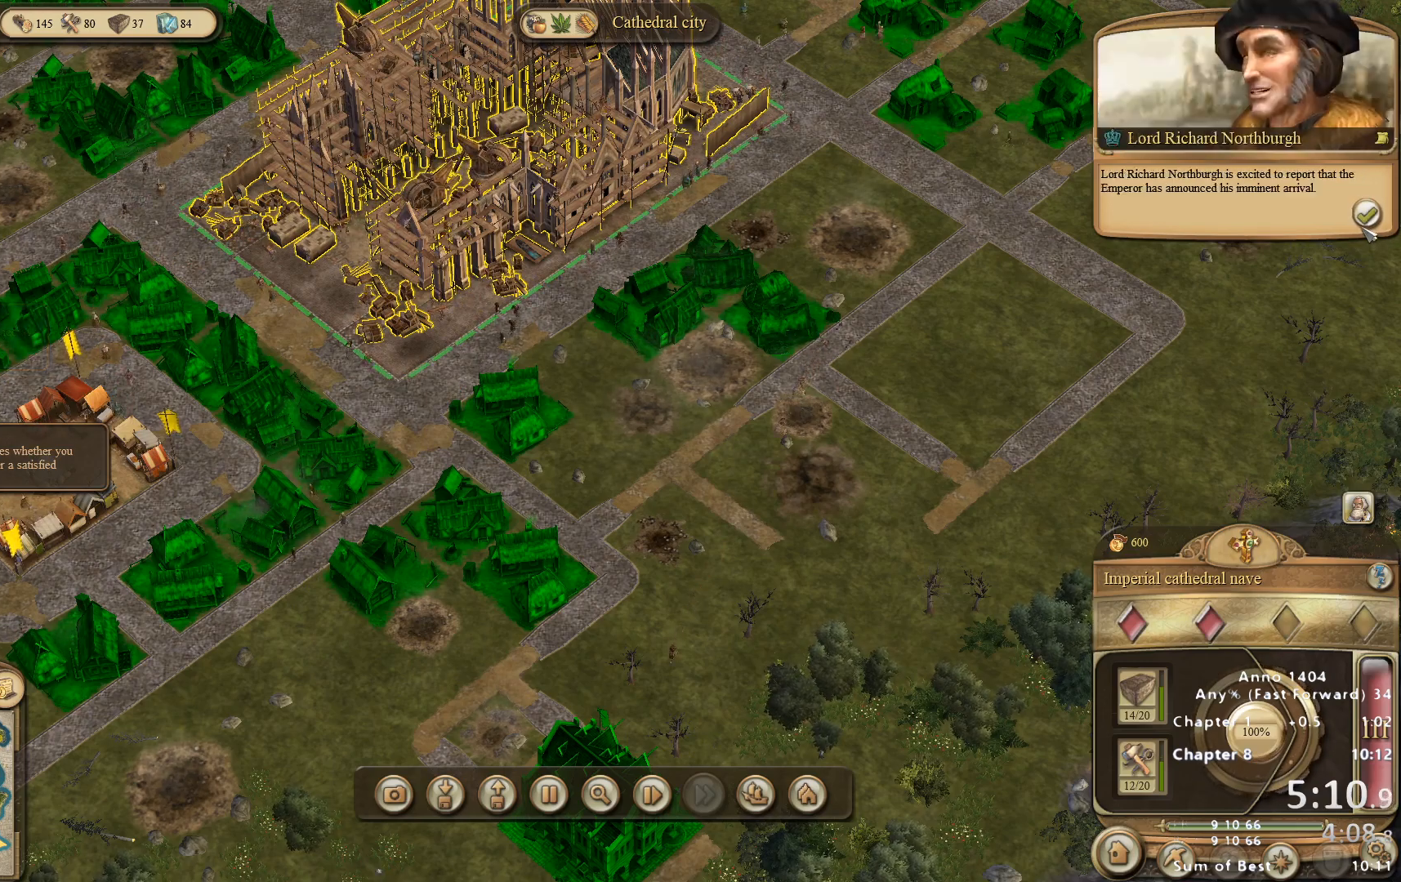
{"keys": [], "mouse": [], "events": [[200, "mouse_left", "down"], [250, "mouse_left", "up"]]}
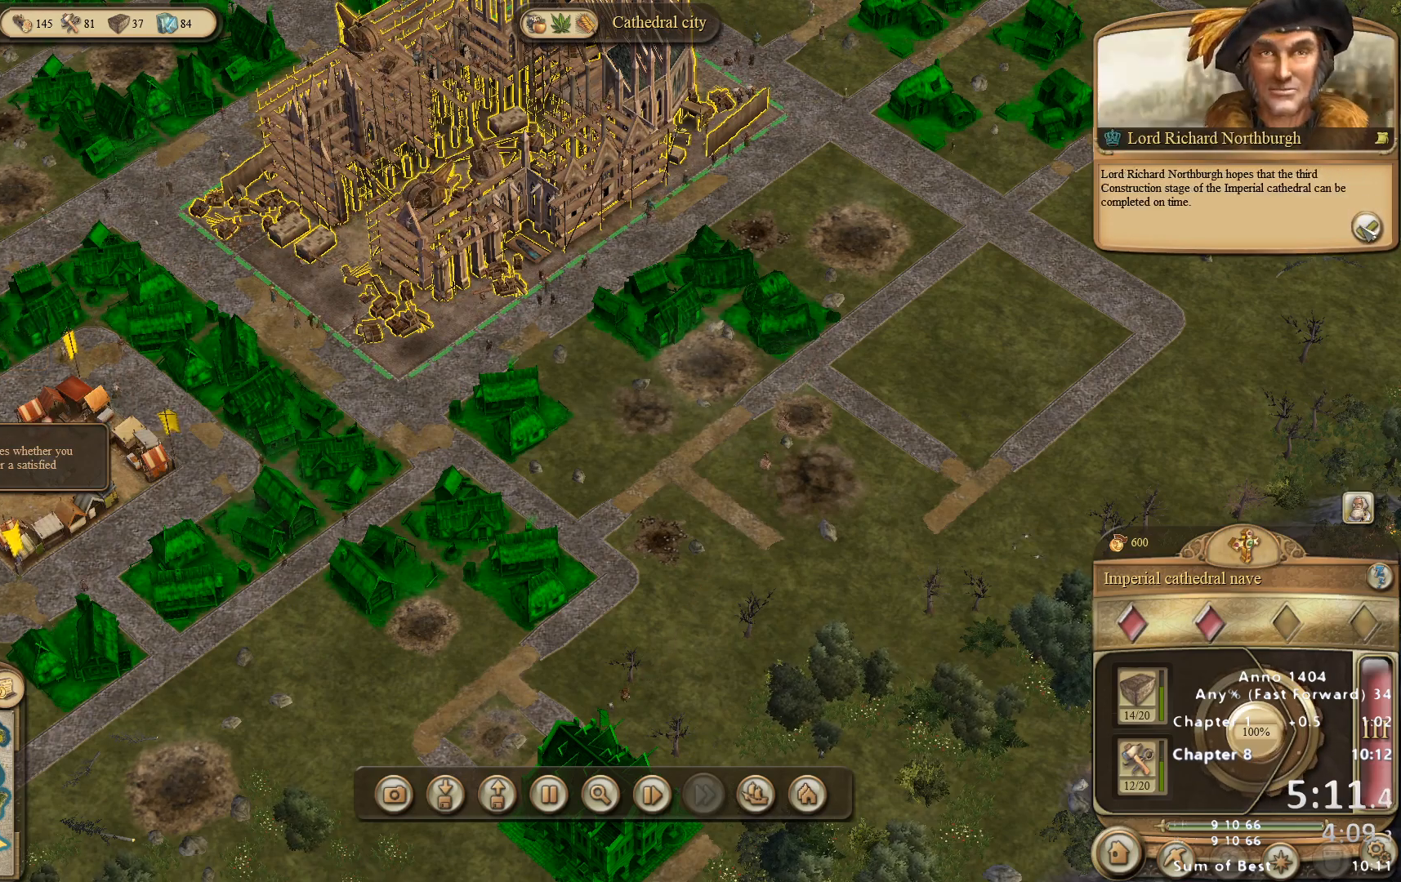
{"keys": [], "mouse": [], "events": [[117, "mouse_left", "down"], [167, "mouse_left", "up"]]}
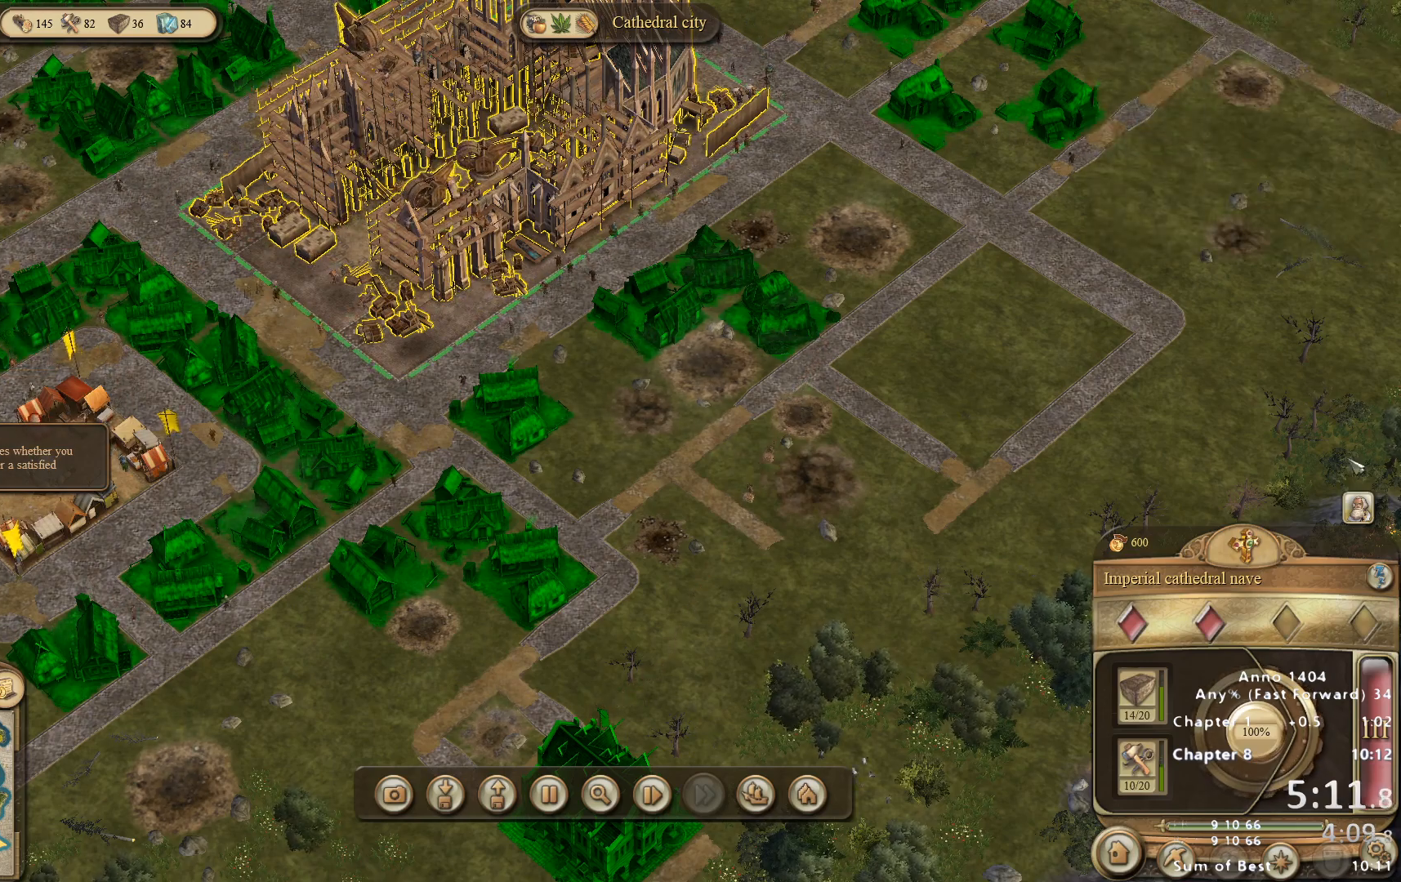
{"keys": [], "mouse": [], "events": []}
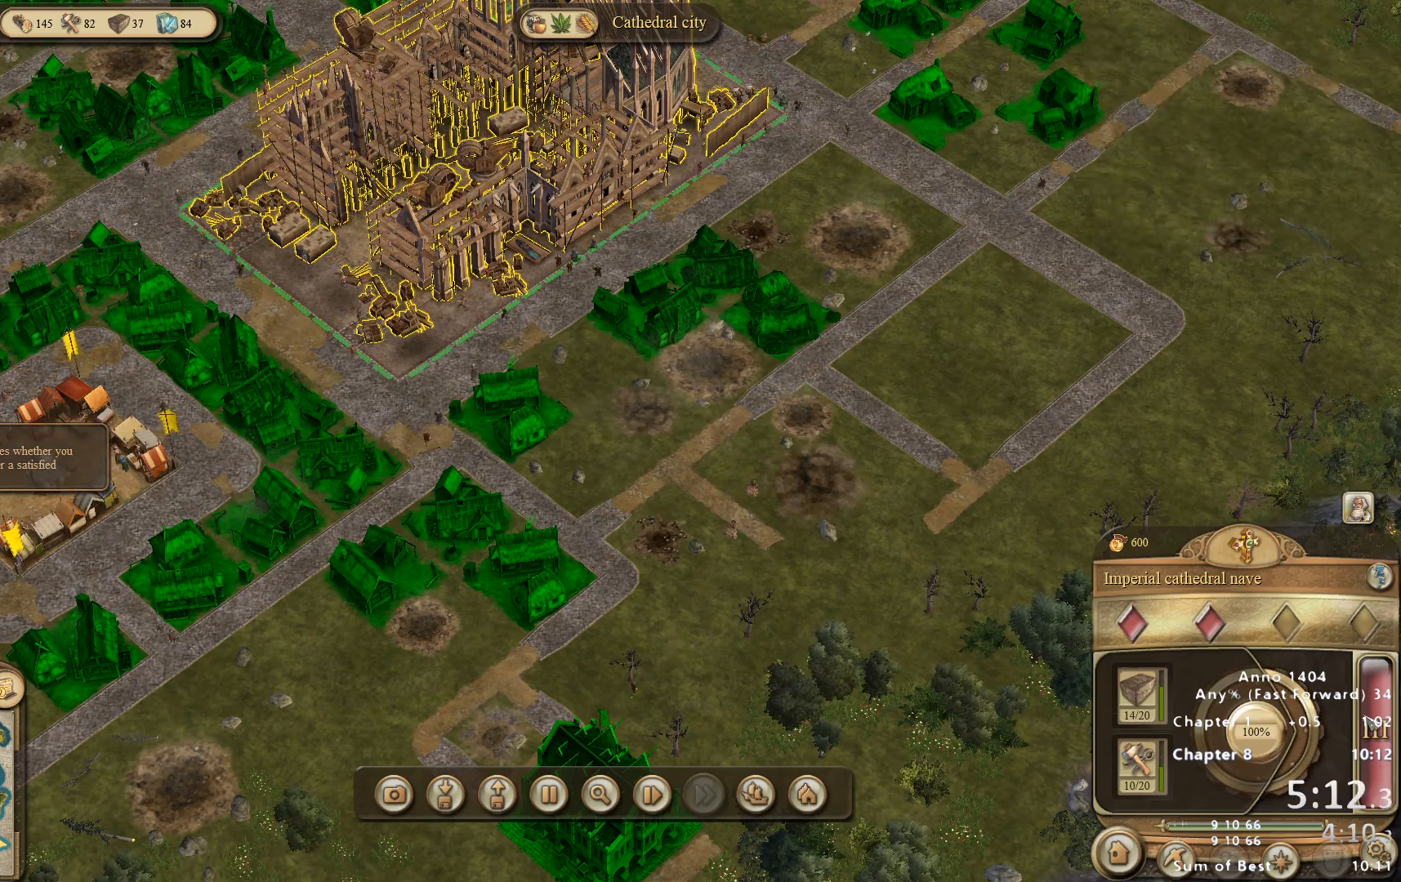
{"keys": [], "mouse": [], "events": []}
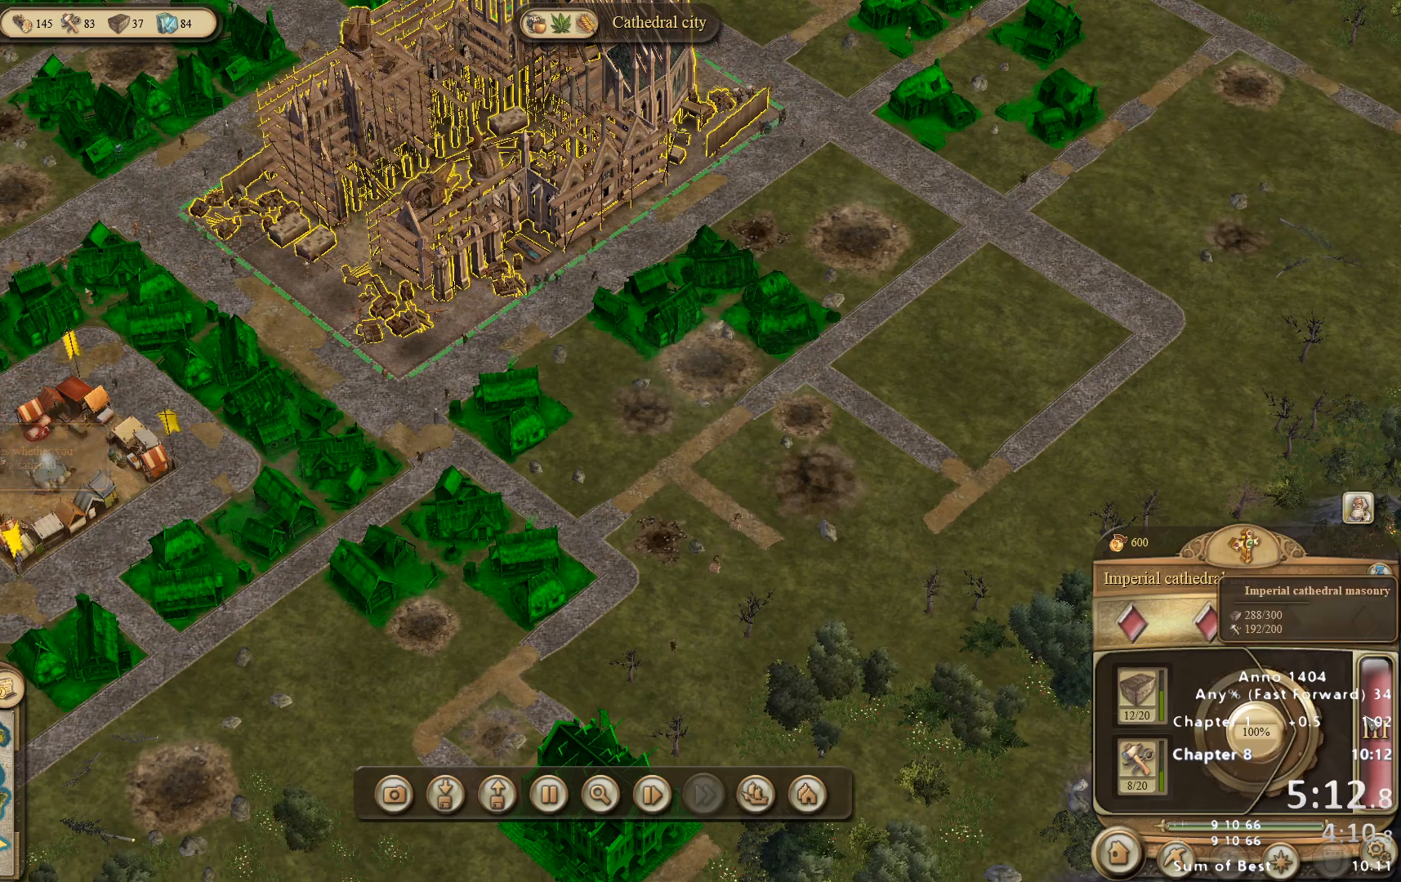
{"keys": [], "mouse": [], "events": []}
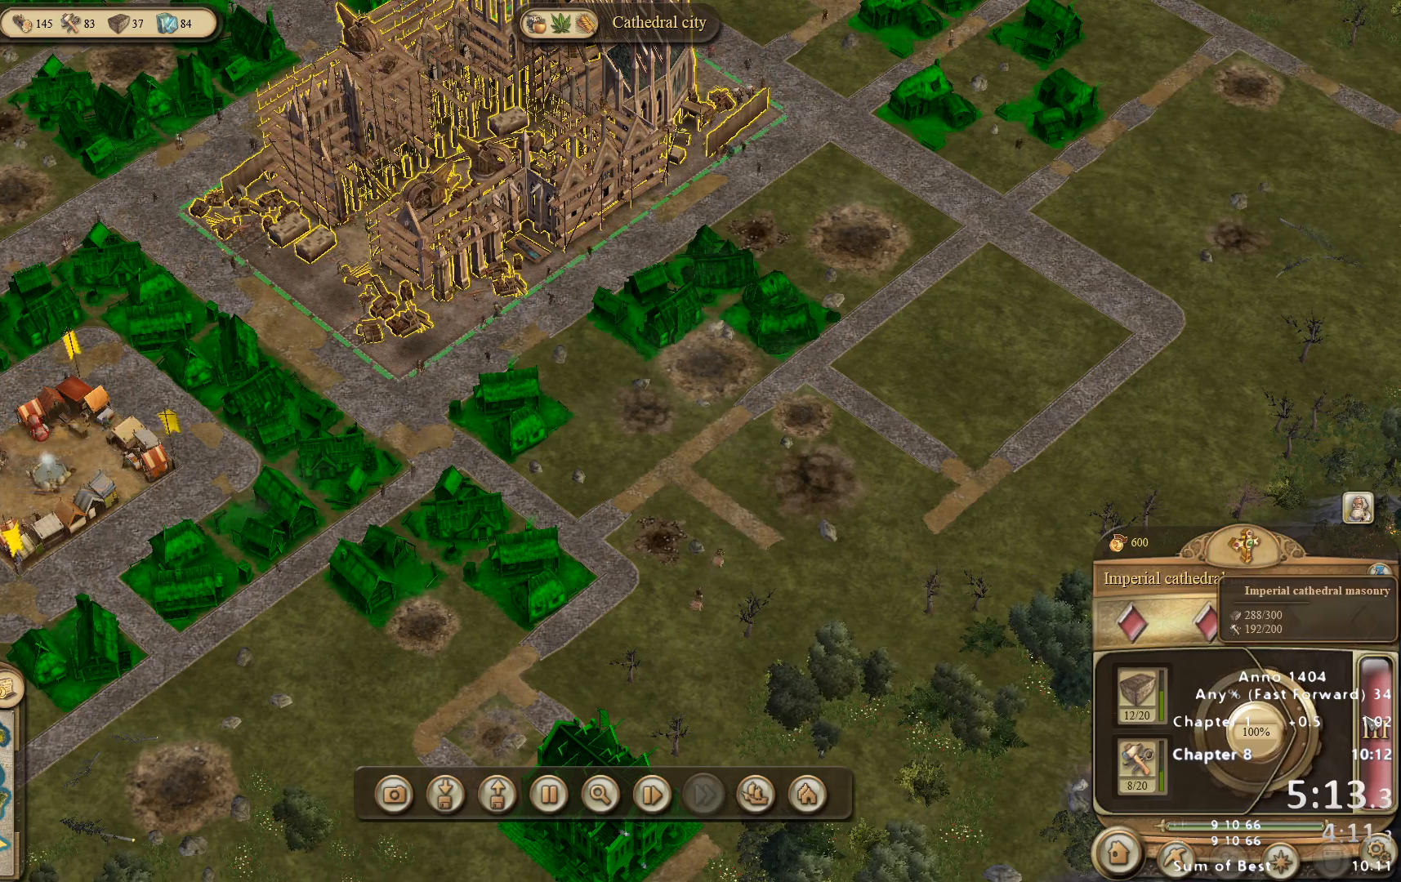
{"keys": [], "mouse": [], "events": []}
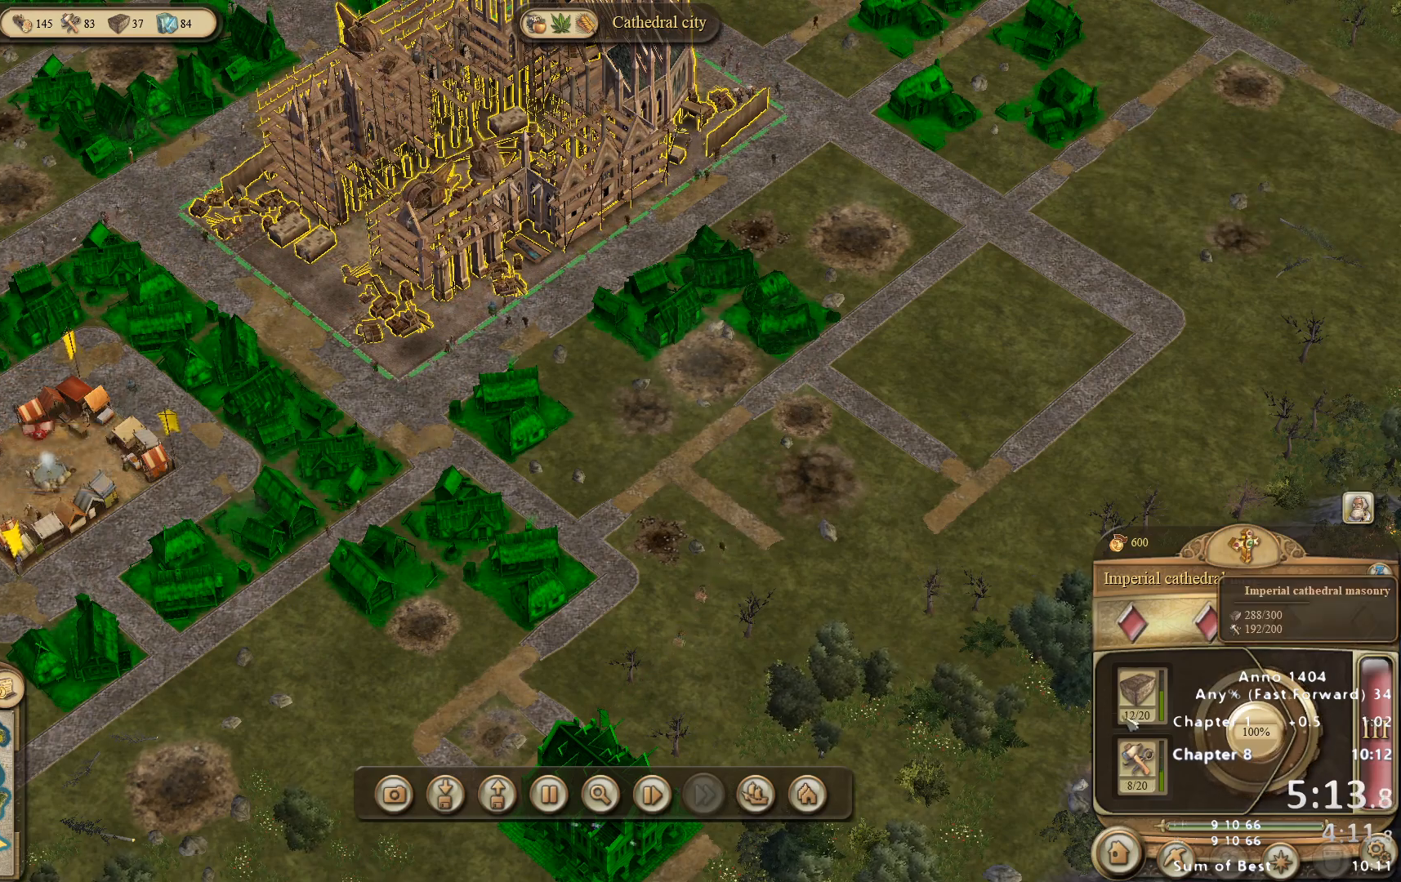
{"keys": [], "mouse": [], "events": []}
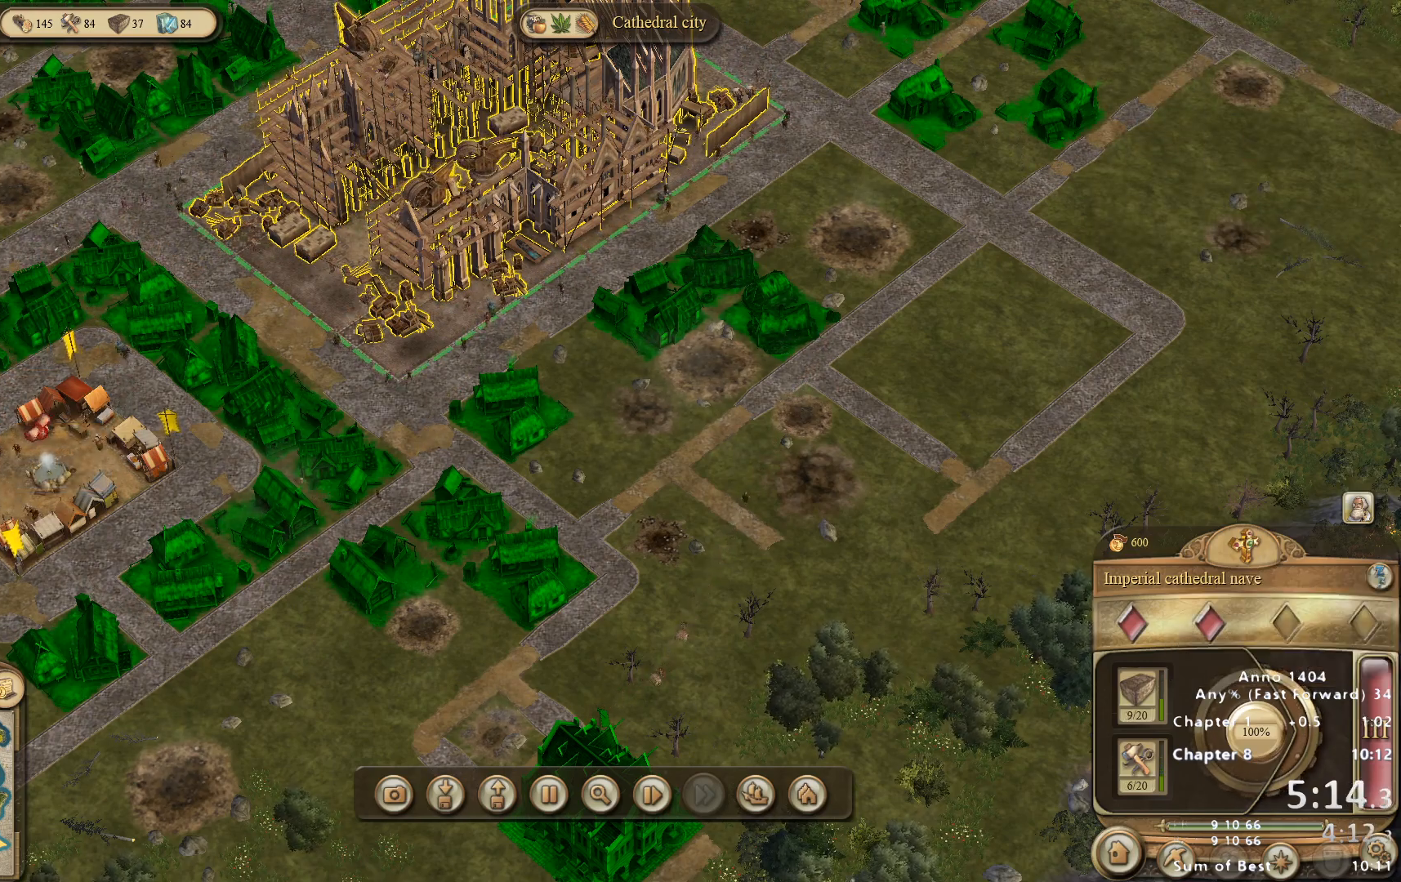
{"keys": [], "mouse": [], "events": []}
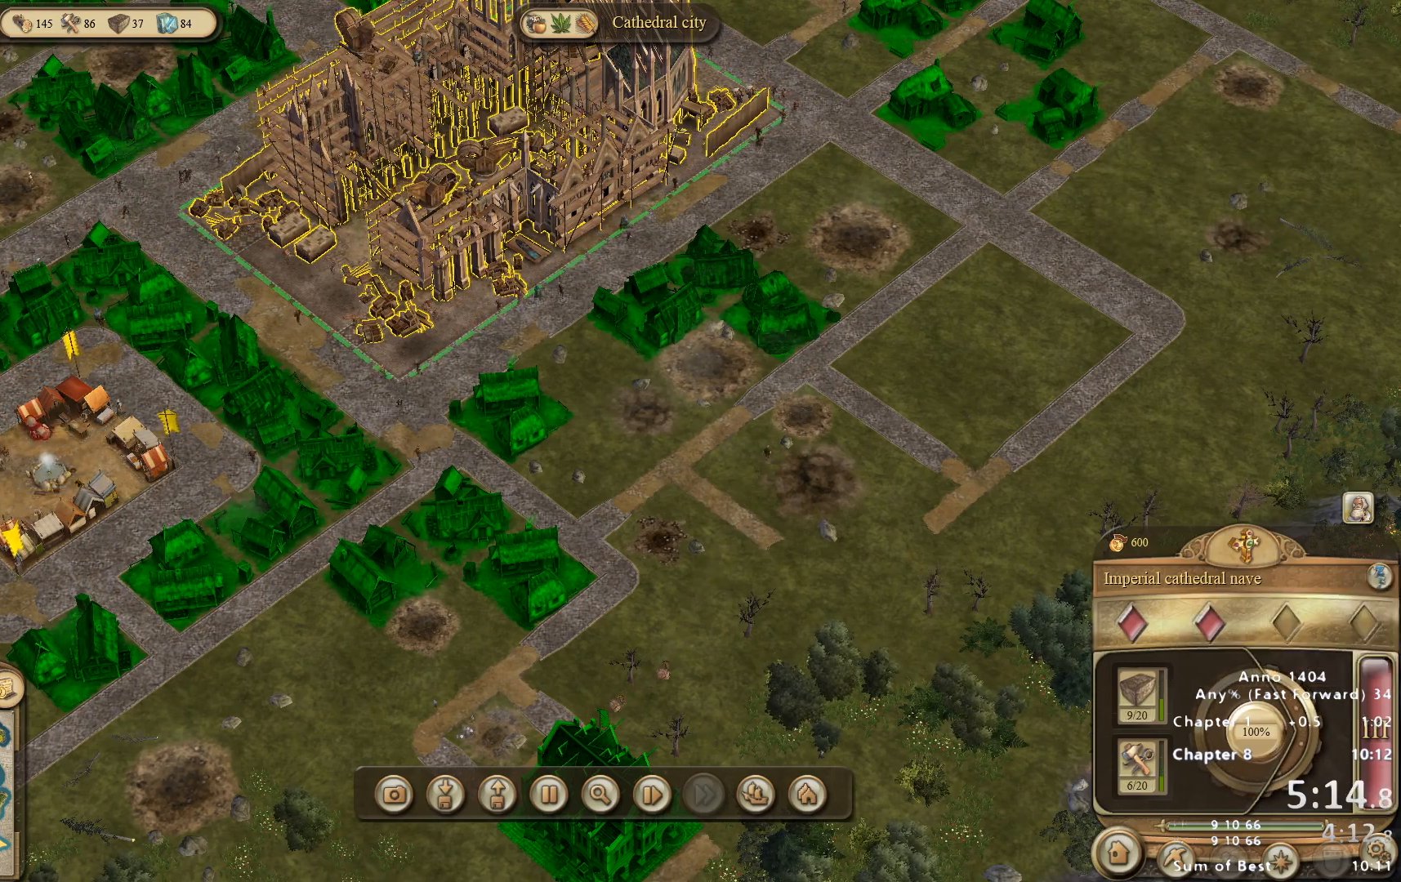
{"keys": [], "mouse": [], "events": []}
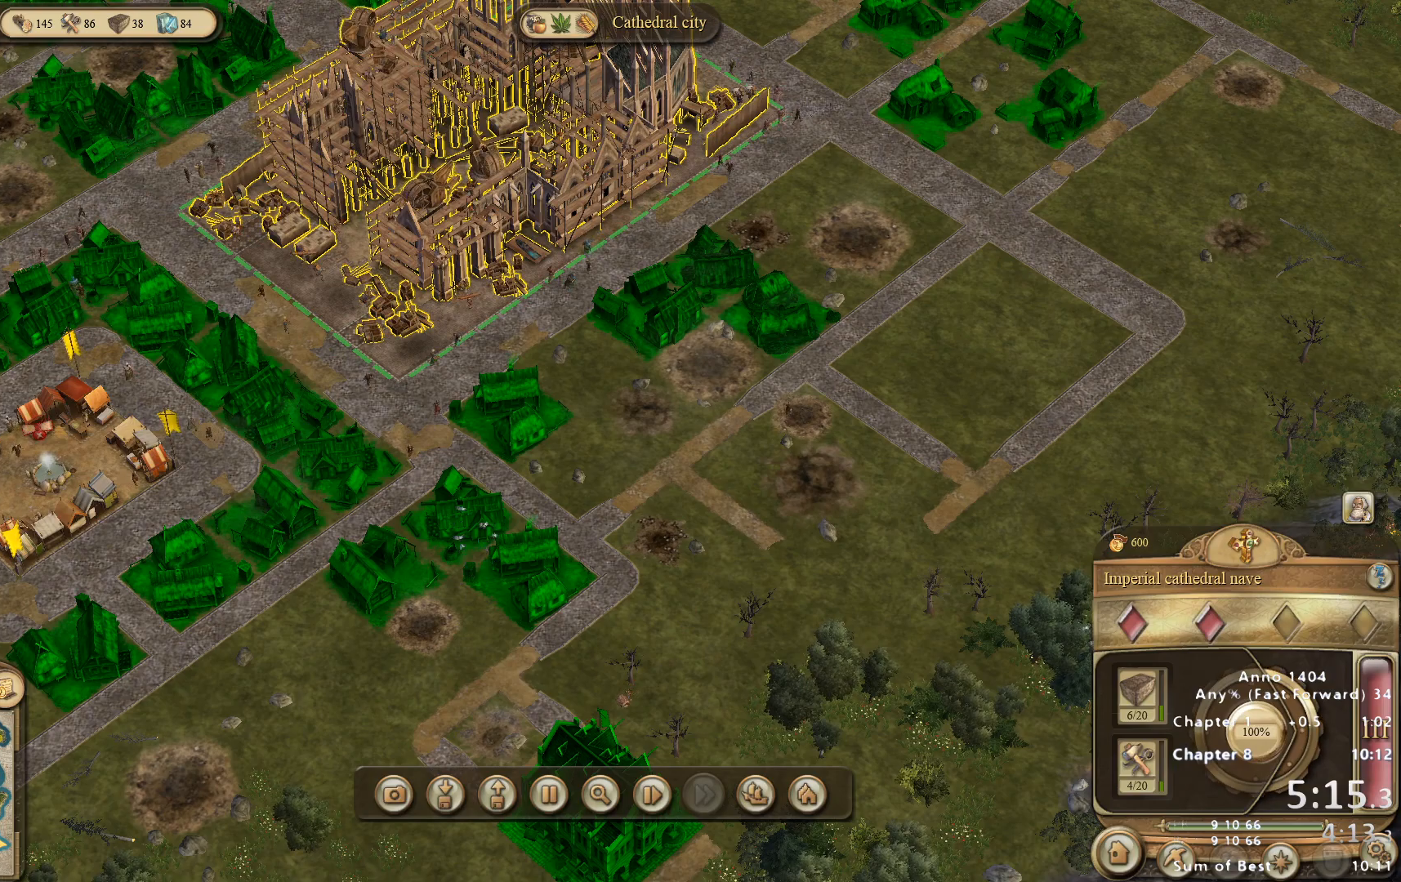
{"keys": [], "mouse": ["right"], "events": [[33, "mouse_left", "down"], [133, "mouse_left", "up"], [467, "mouse_right", "down"]]}
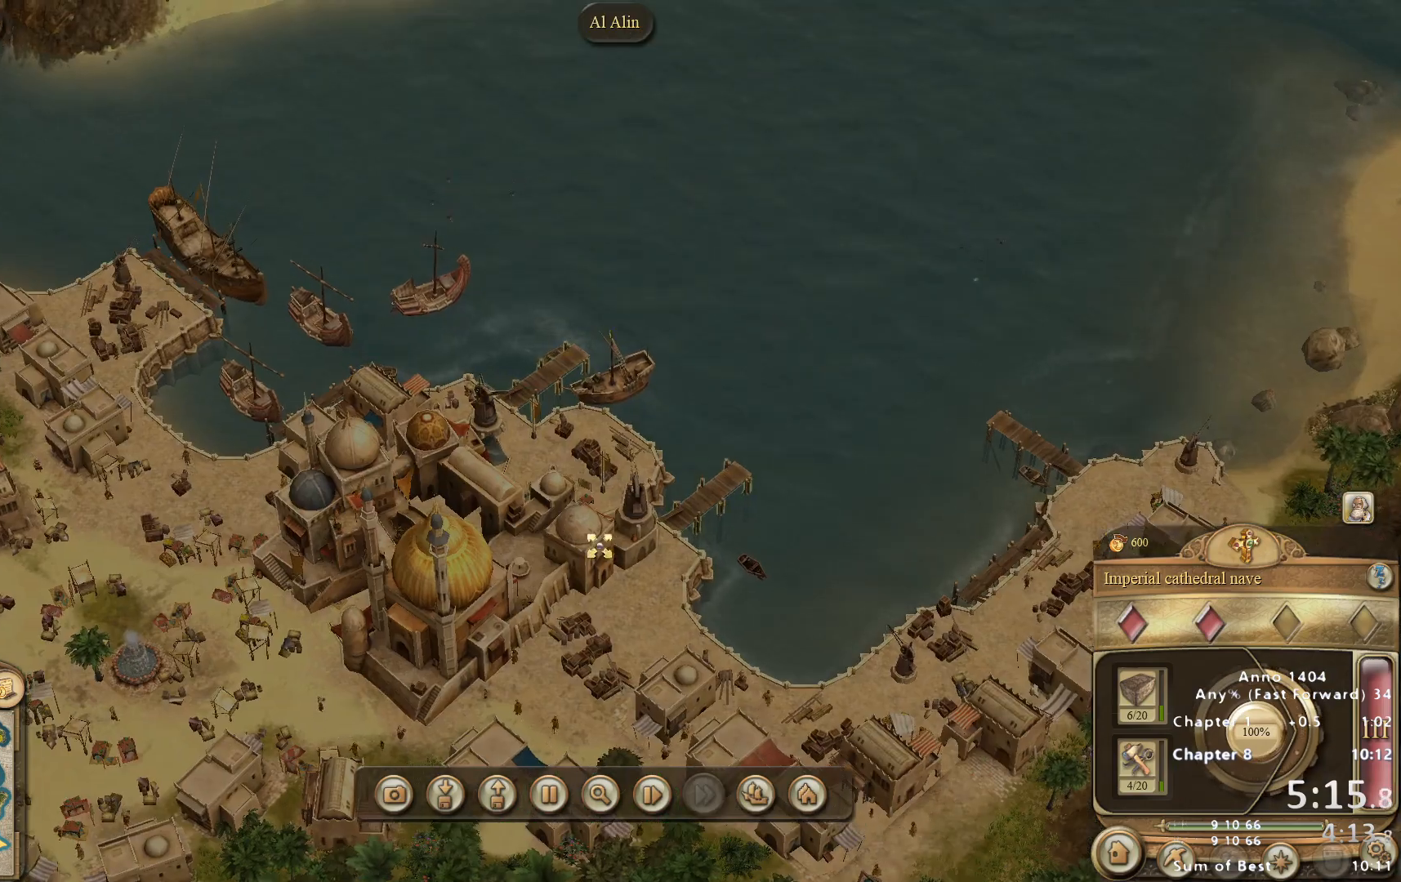
{"keys": [], "mouse": [], "events": [[333, "mouse_right", "up"]]}
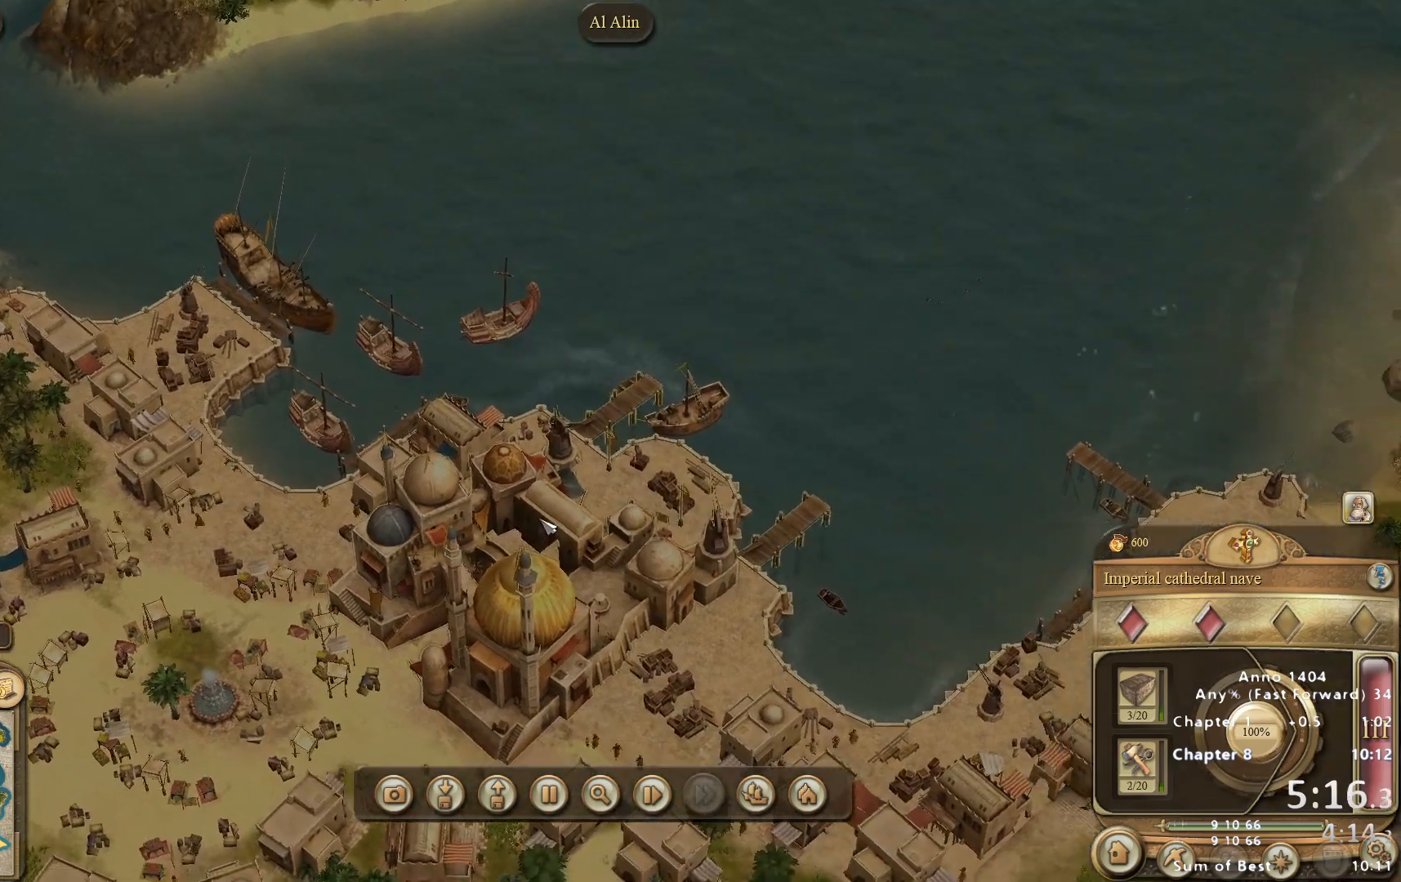
{"keys": [], "mouse": [], "events": [[200, "mouse_wheel_down", "down"], [300, "mouse_wheel_down", "up"]]}
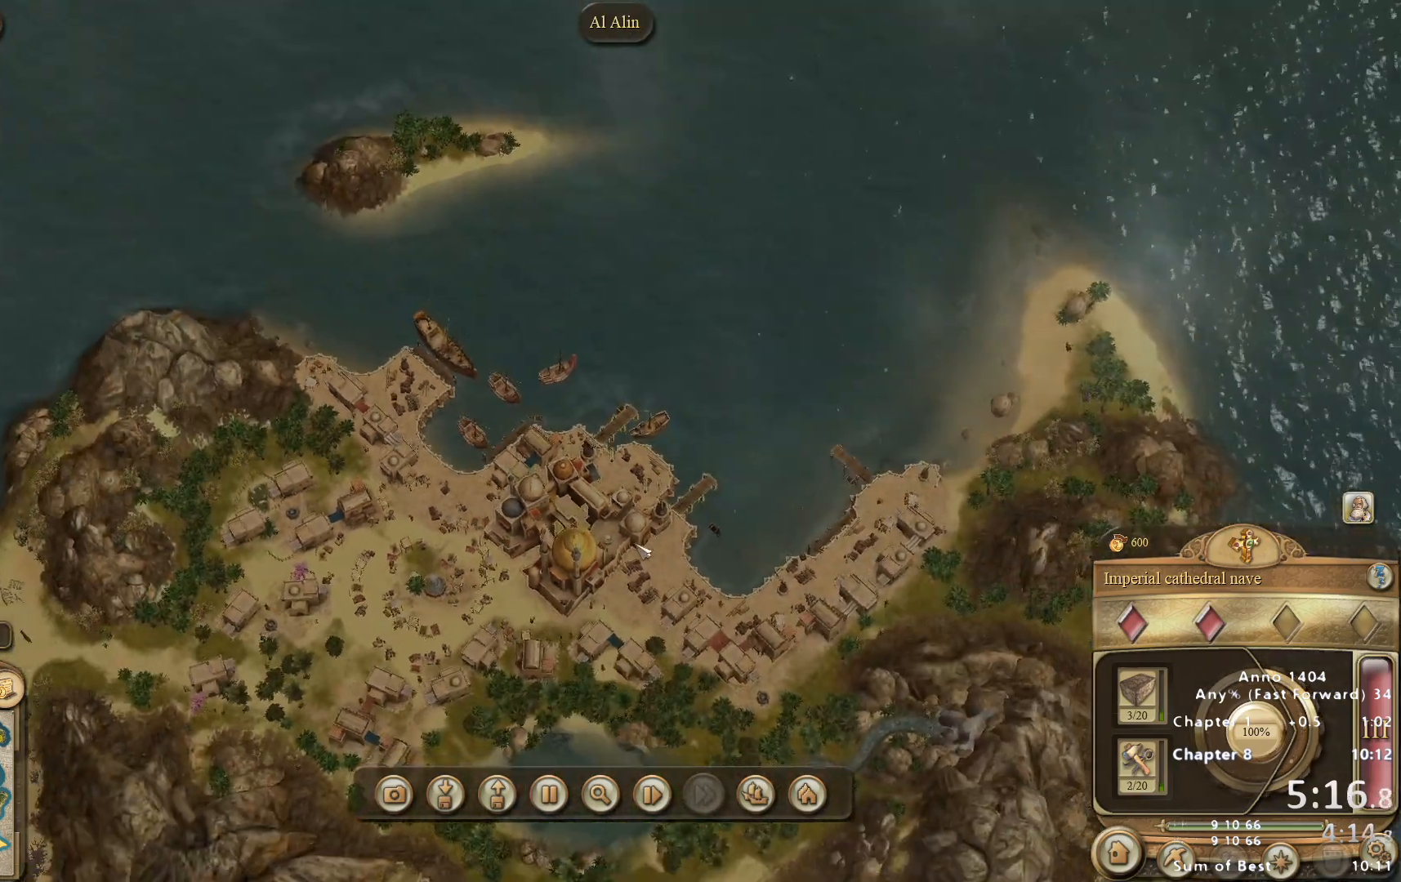
{"keys": [], "mouse": [], "events": [[83, "mouse_right", "down"], [400, "mouse_right", "up"]]}
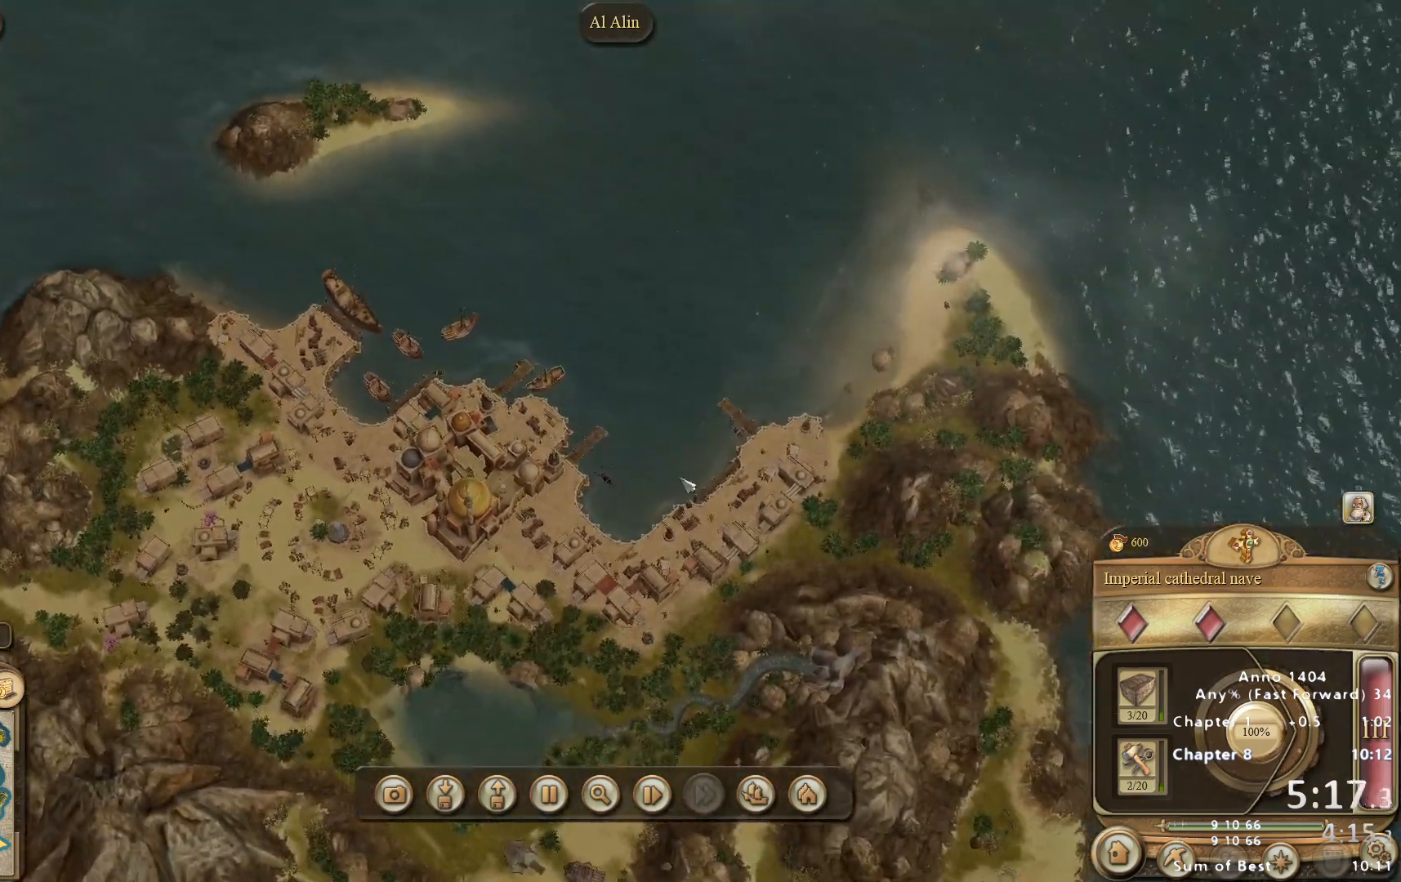
{"keys": [], "mouse": [], "events": []}
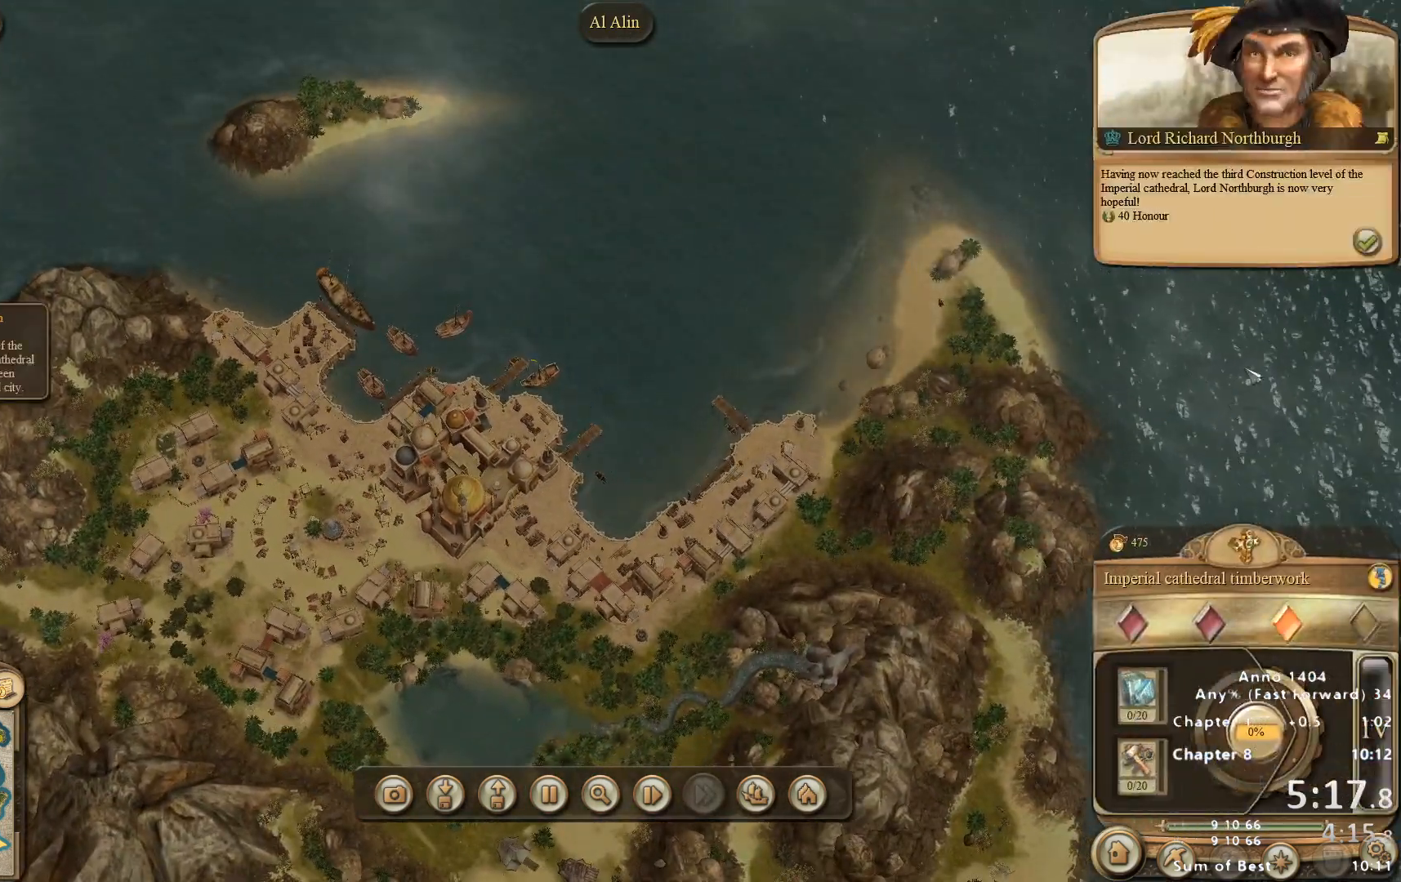
{"keys": [], "mouse": [], "events": []}
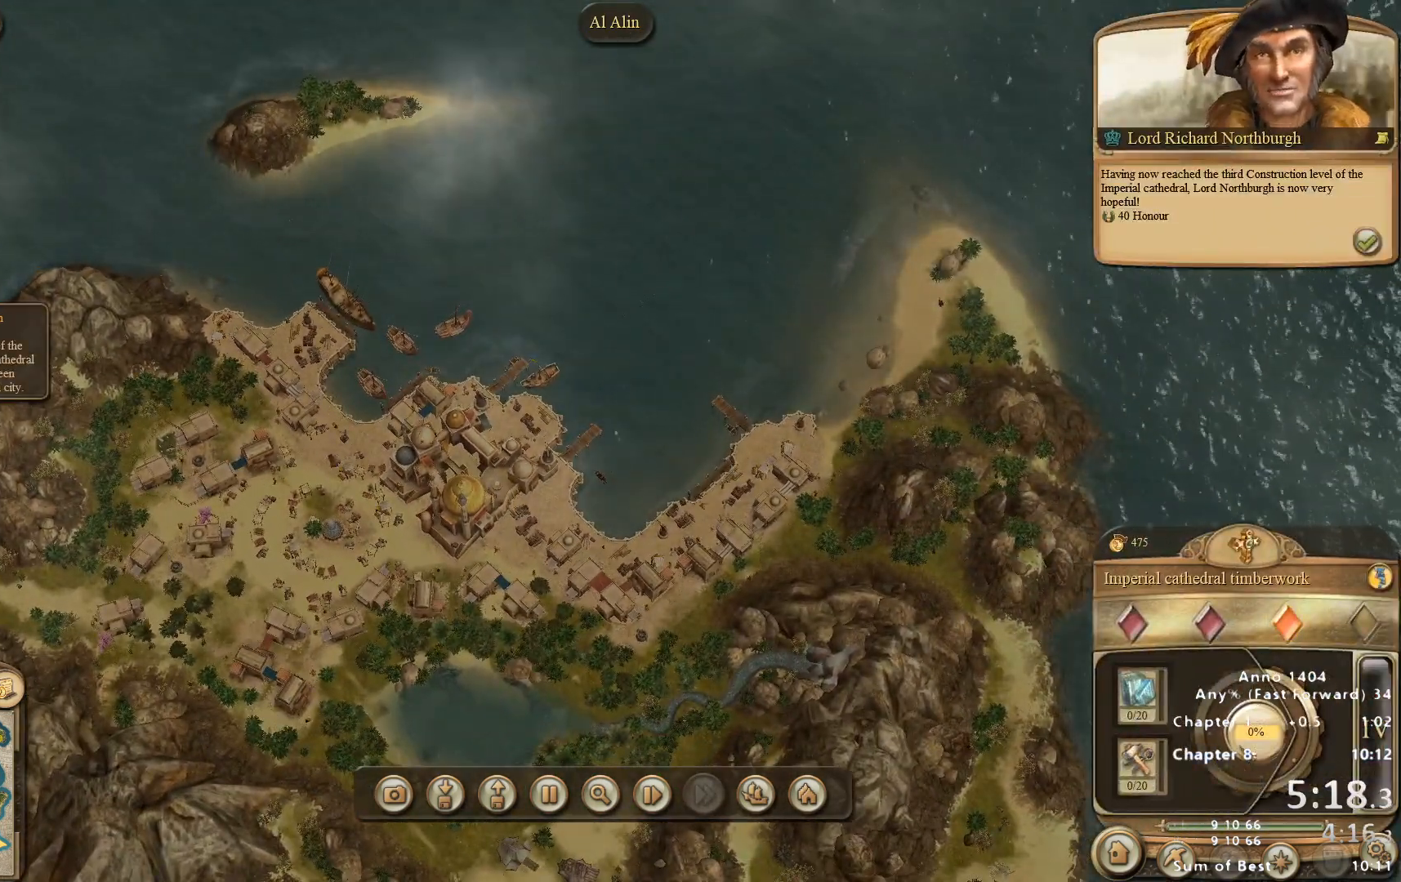
{"keys": [], "mouse": ["left"], "events": [[17, "mouse_left", "down"], [67, "mouse_left", "up"], [483, "mouse_left", "down"]]}
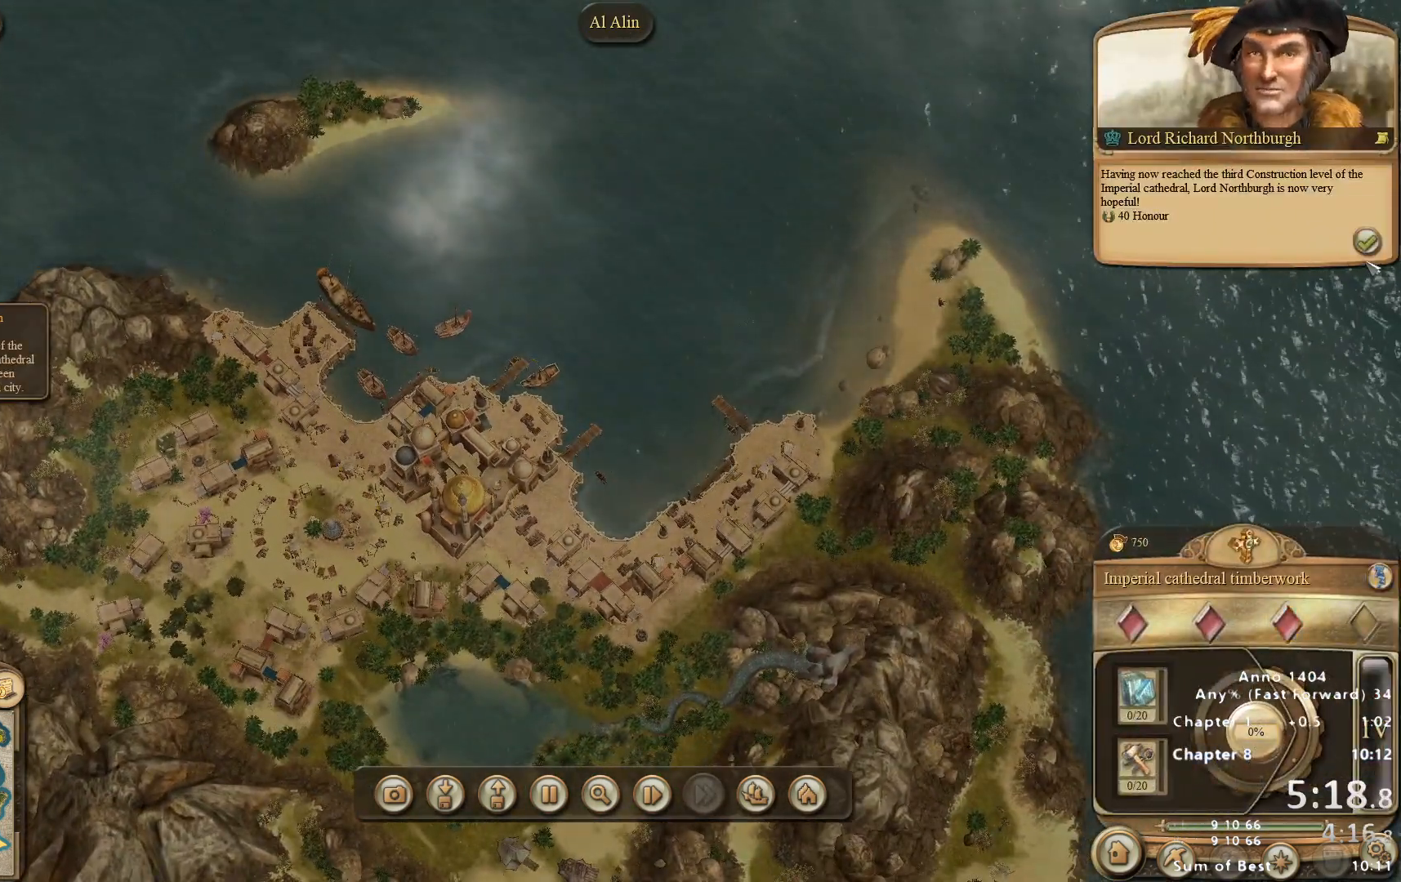
{"keys": [], "mouse": ["left"], "events": [[33, "mouse_left", "up"], [133, "mouse_left", "down"], [167, "mouse_left", "up"], [217, "mouse_left", "down"], [317, "mouse_left", "up"], [367, "mouse_left", "down"], [400, "mouse_left", "up"], [500, "mouse_left", "down"]]}
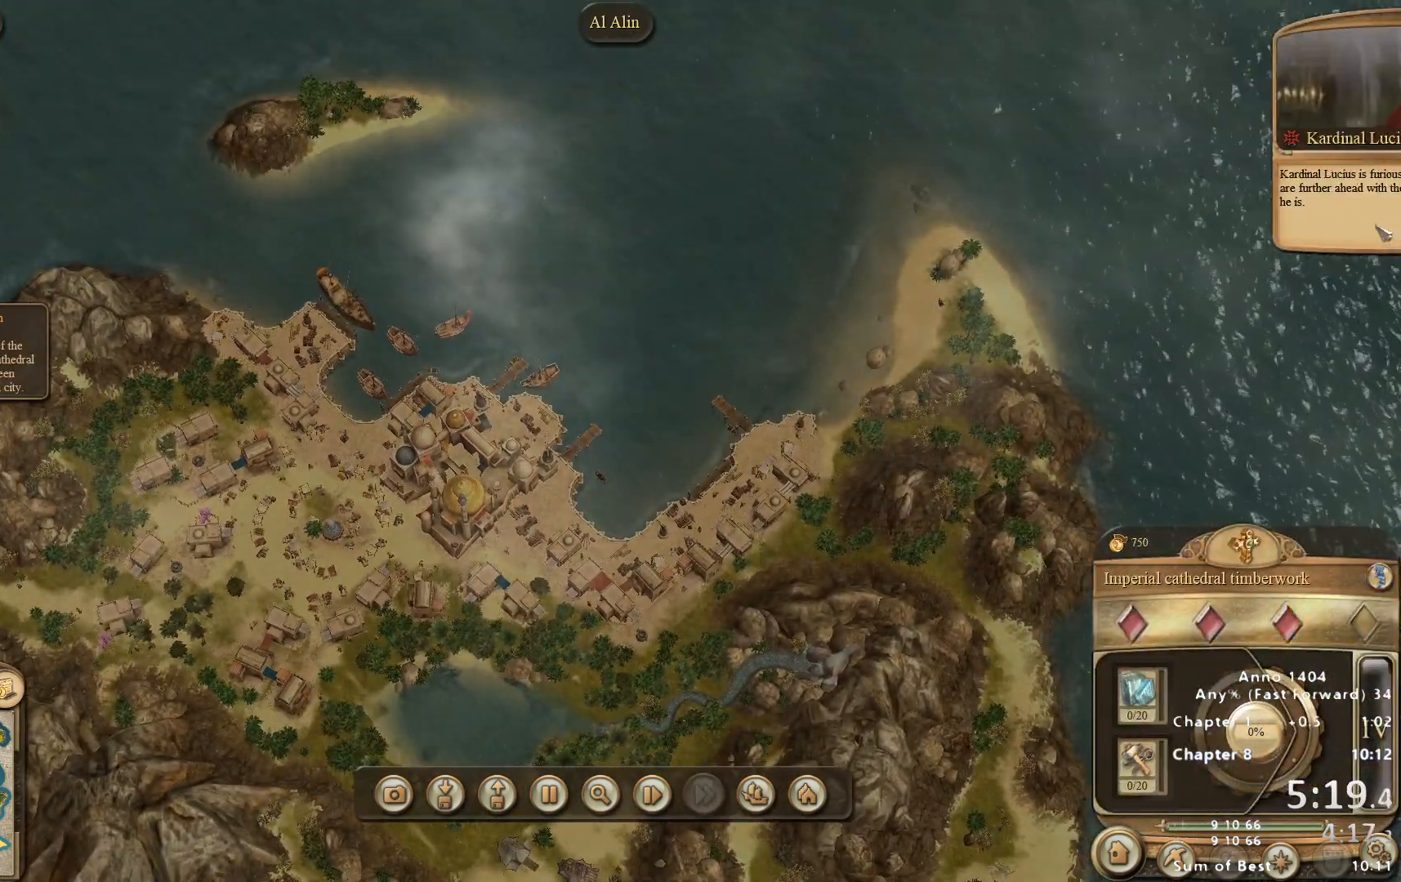
{"keys": [], "mouse": [], "events": [[50, "mouse_left", "up"], [100, "mouse_left", "down"], [133, "mouse_left", "up"], [183, "mouse_left", "down"], [233, "mouse_left", "up"], [283, "mouse_left", "down"], [383, "mouse_left", "up"]]}
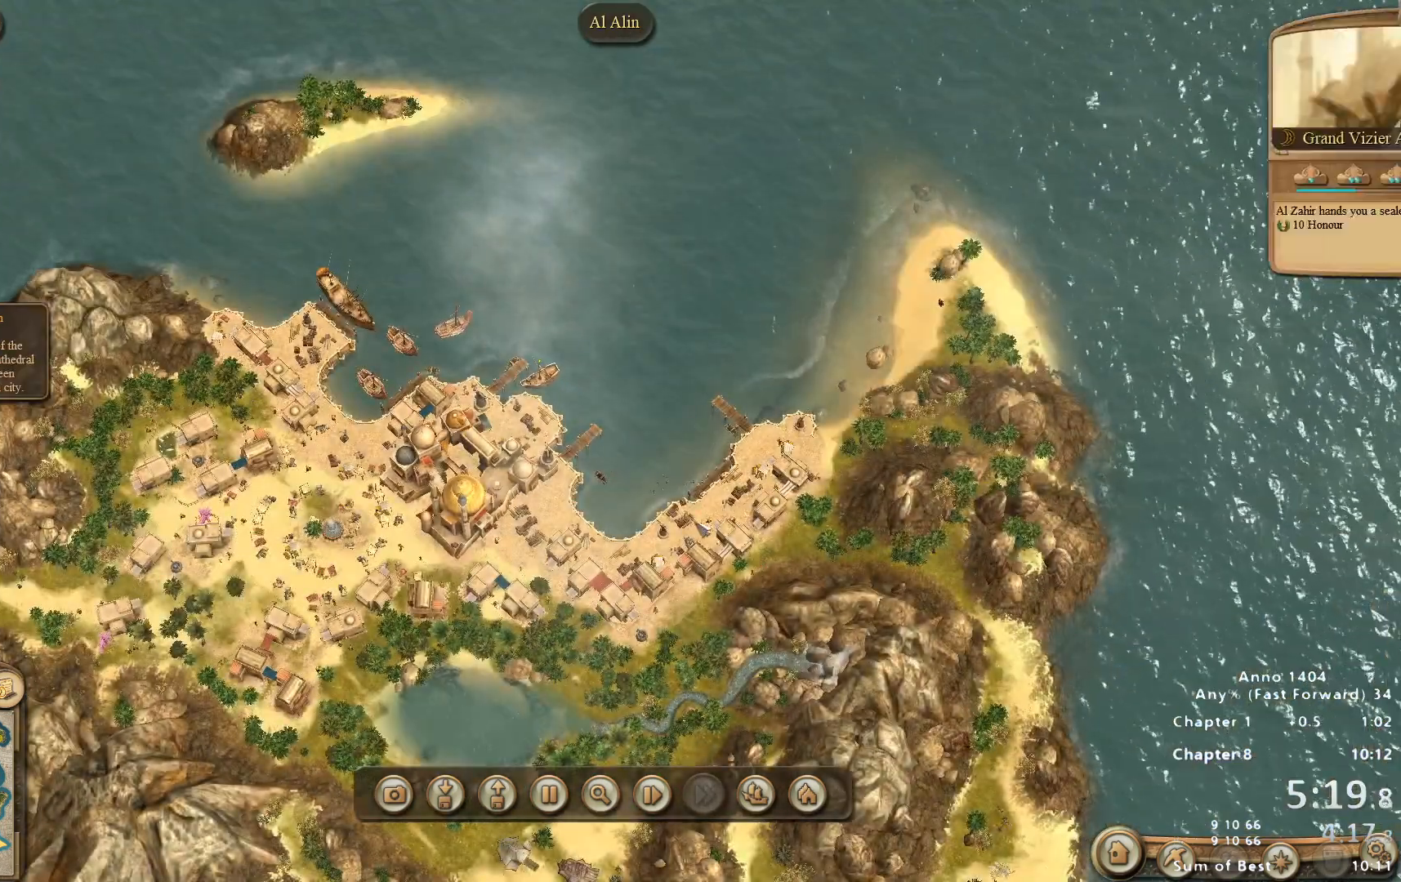
{"keys": [], "mouse": [], "events": [[100, "mouse_left", "down"], [200, "mouse_left", "up"]]}
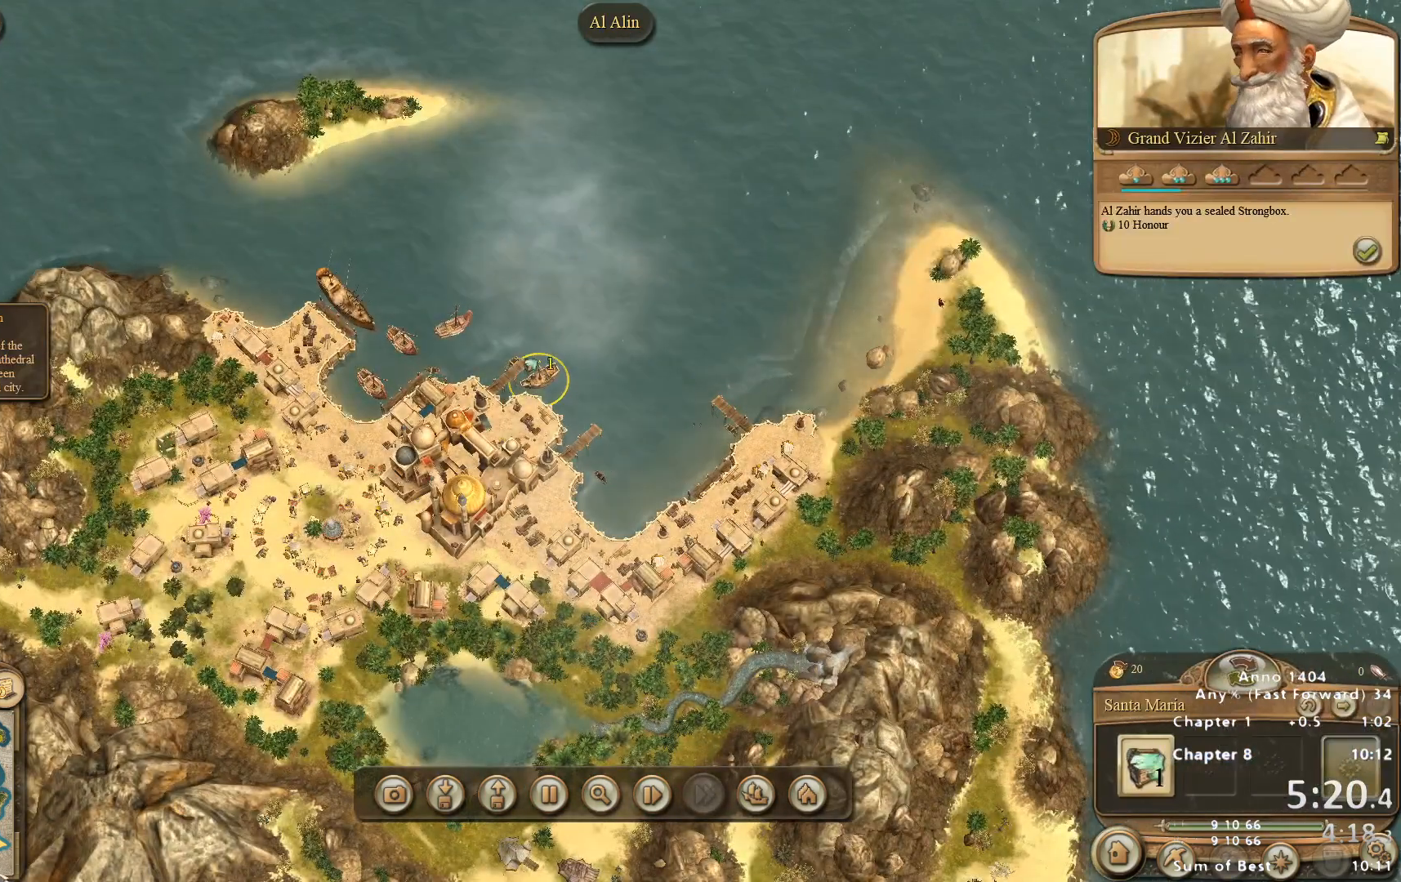
{"keys": [], "mouse": ["left"], "events": [[267, "mouse_right", "down"], [350, "mouse_right", "up"], [450, "mouse_left", "down"]]}